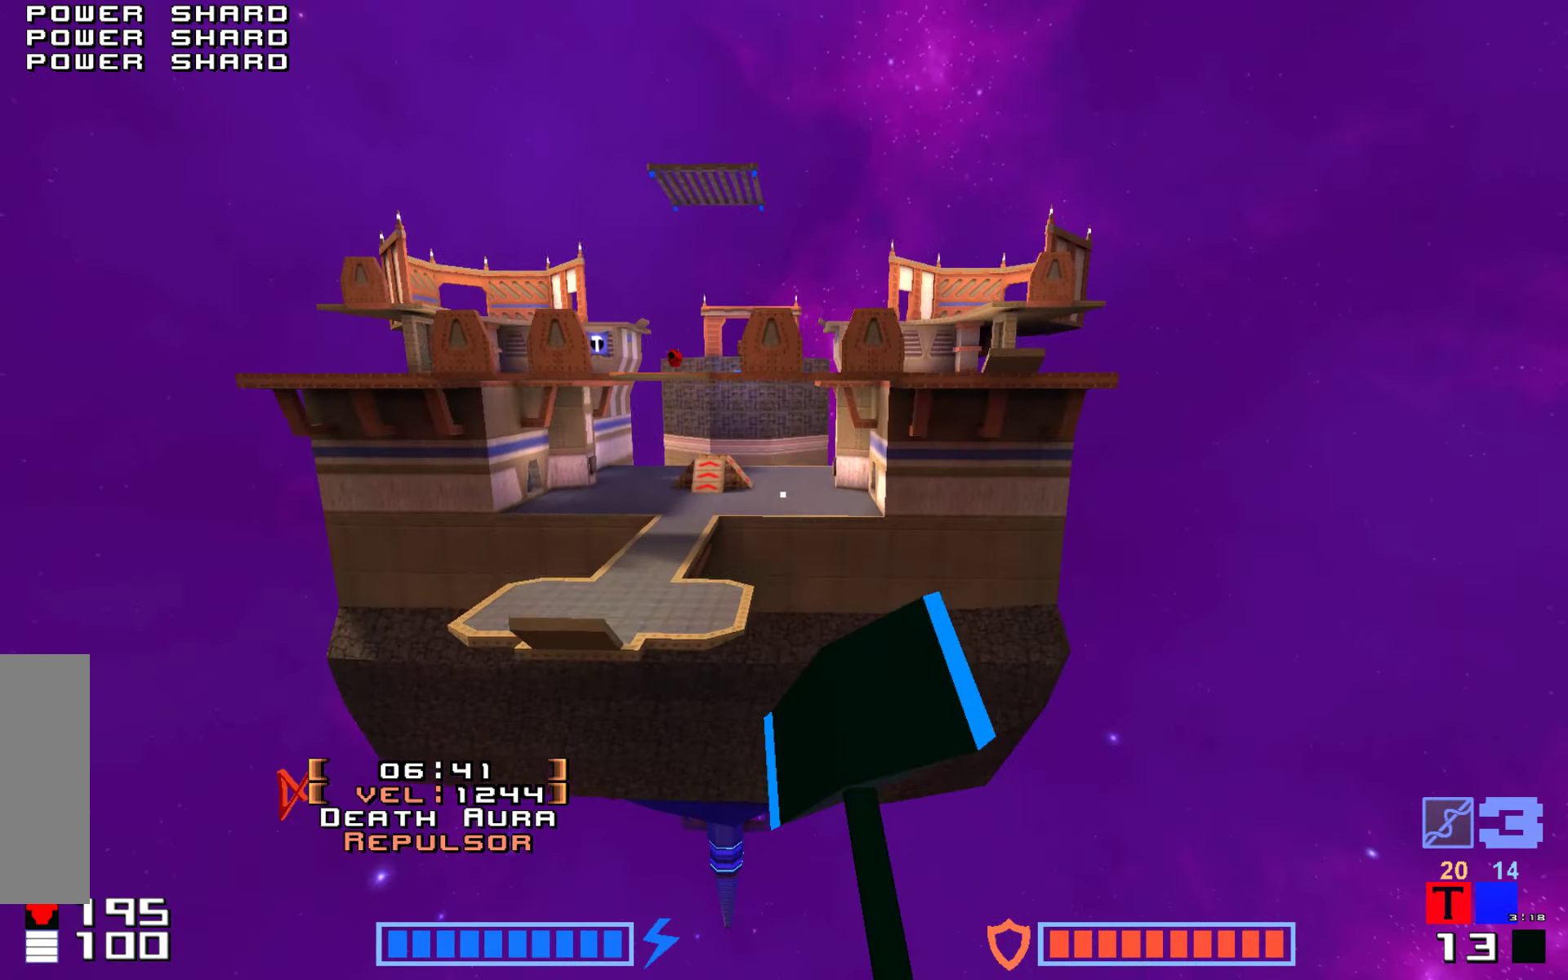
Gameplay with keyboard; each line is a JSON object with the keys held at the frame after it. "events" lists presses ("down") and releases ("up") of "down", "hammer", "hook", "jump", "right" and "up" between this image and that frame as [ms after this image, input, new state], when the widget could be followed in between. No other keys are recorded. Mouse input is not recorded. Key names are as the overlay labels them; some are game actions (e.g. jump) rather than physical keys.
{"keys": ["hammer", "jump", "up"], "events": [[50, "hammer", "down"], [200, "hammer", "up"], [283, "hammer", "down"], [400, "hammer", "up"], [450, "hammer", "down"]]}
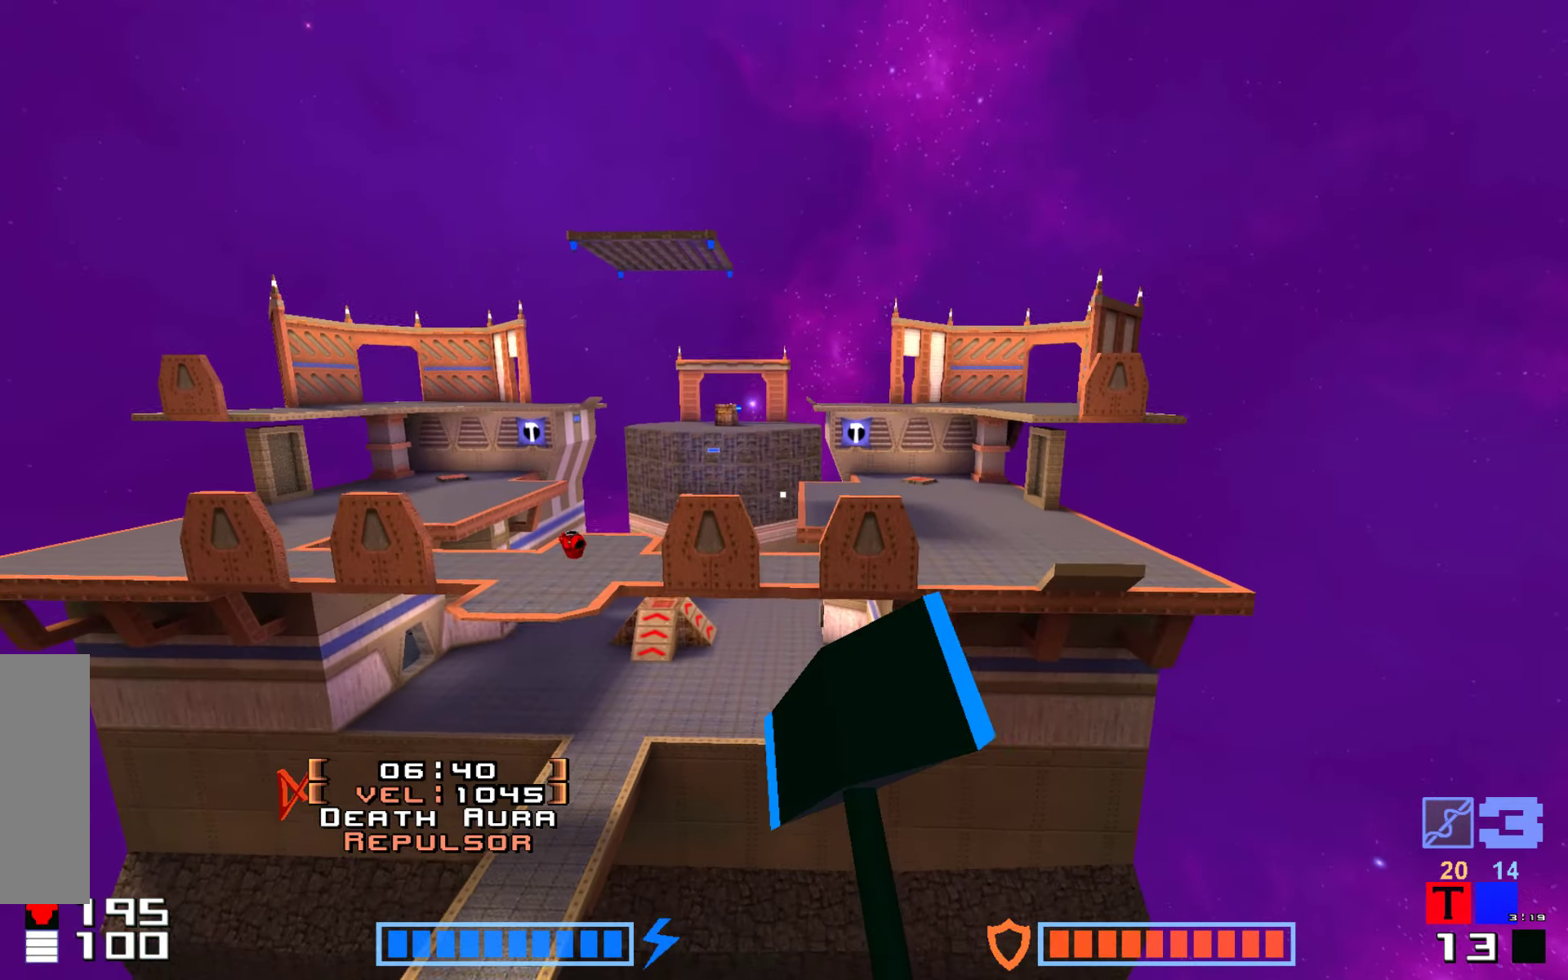
{"keys": ["right", "up"], "events": [[50, "hammer", "up"], [133, "hammer", "down"], [333, "hammer", "up"], [366, "jump", "up"], [466, "right", "down"]]}
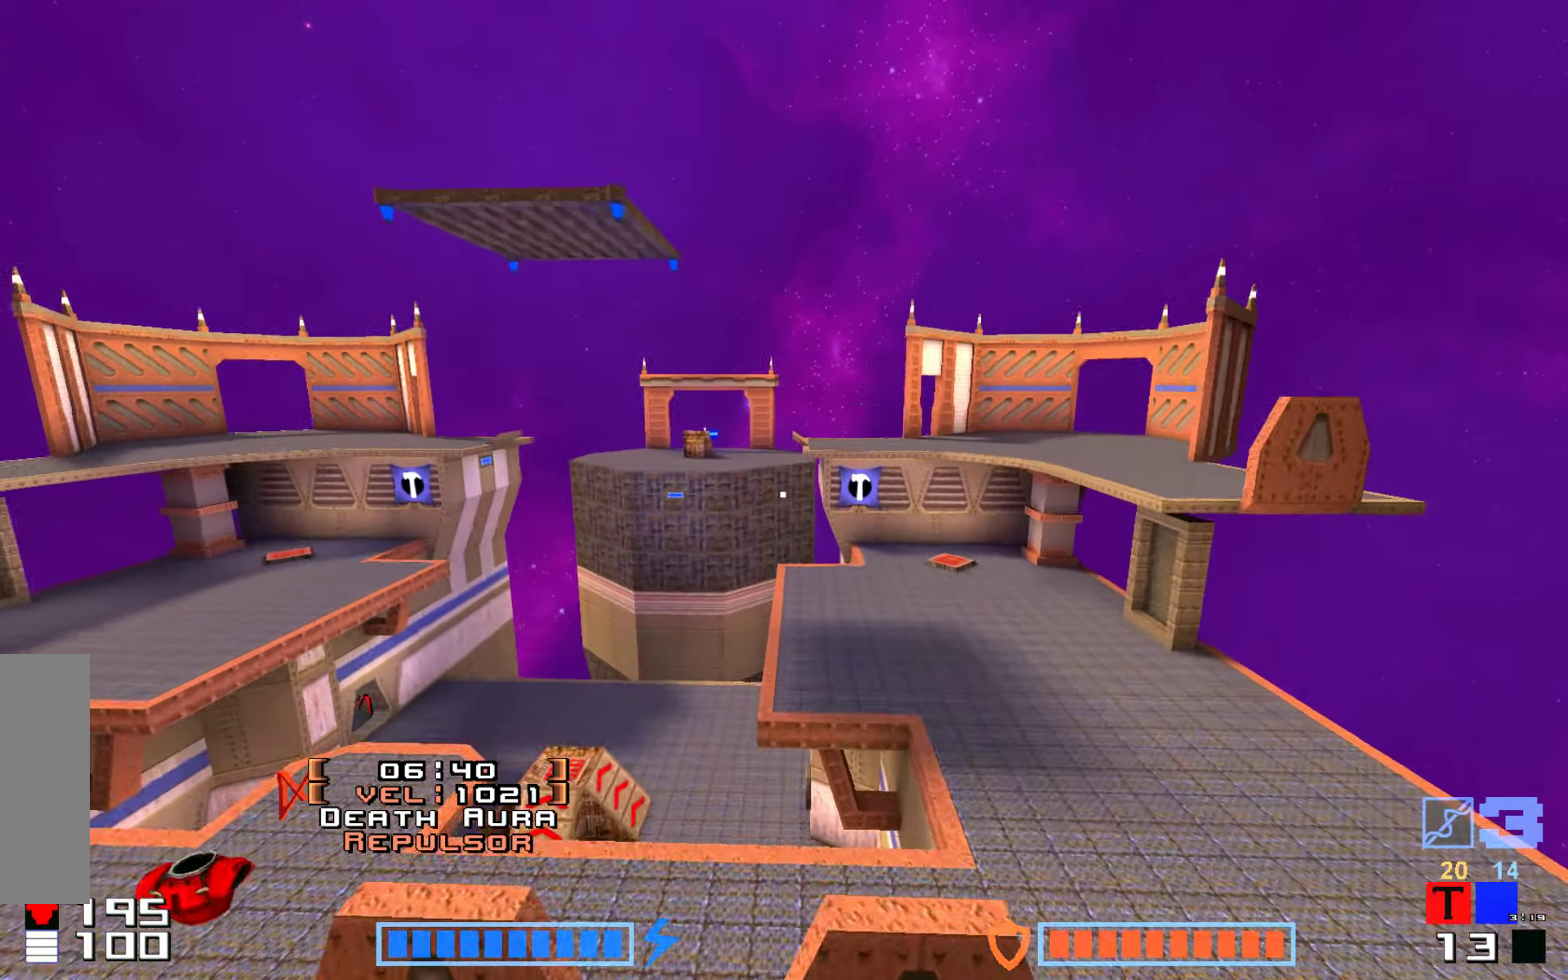
{"keys": ["right", "up"], "events": []}
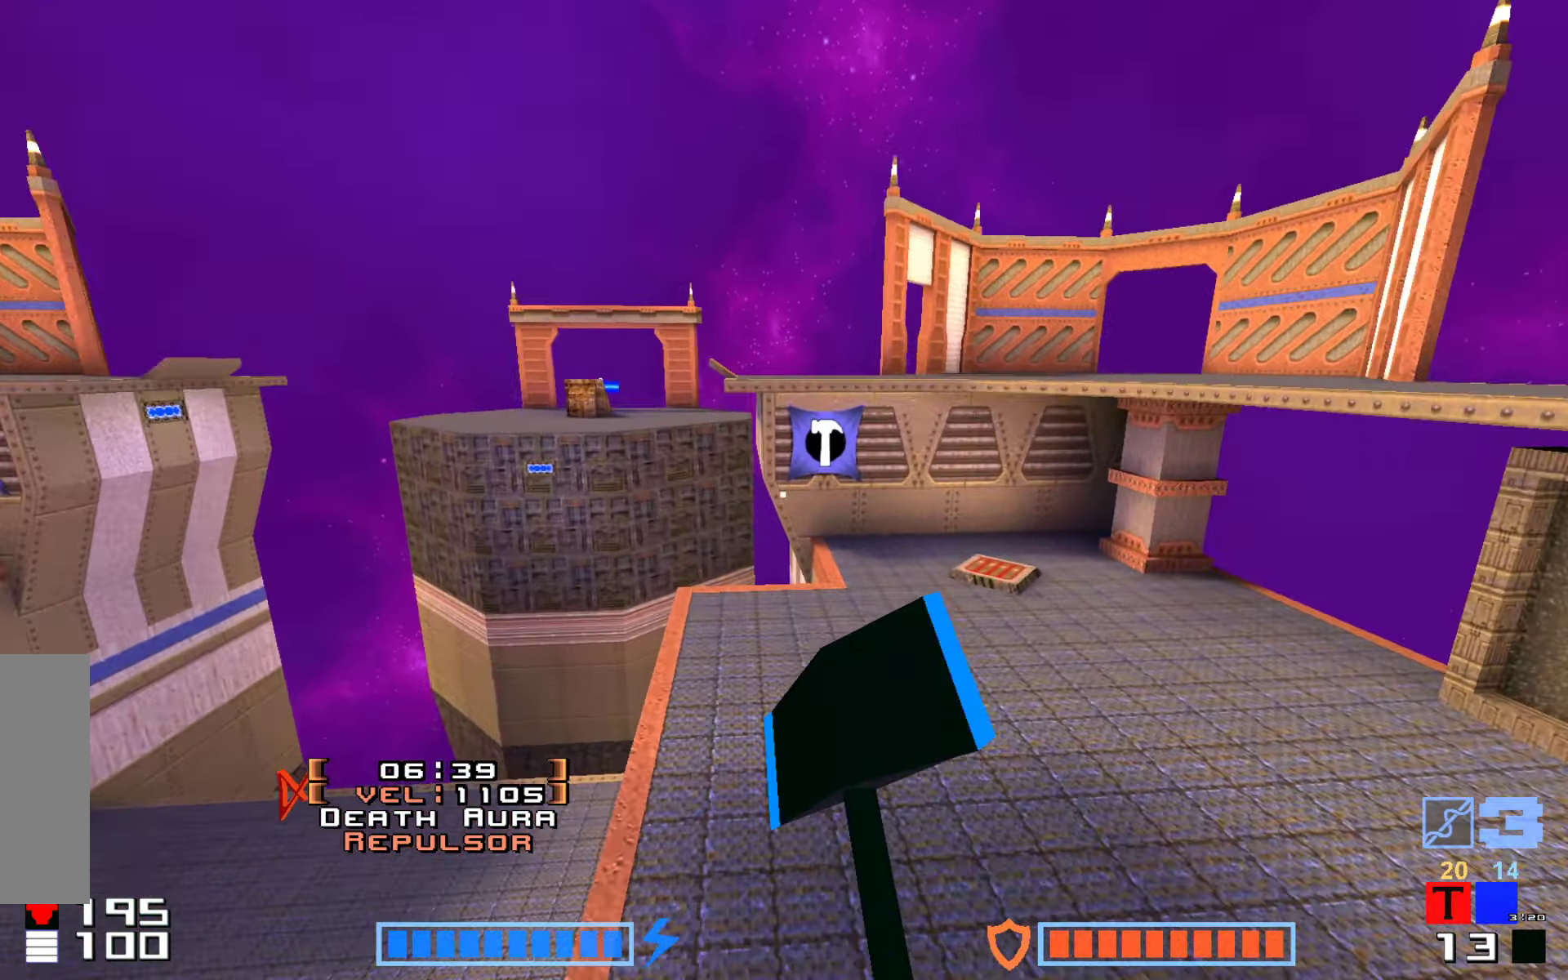
{"keys": ["up"], "events": [[383, "right", "up"]]}
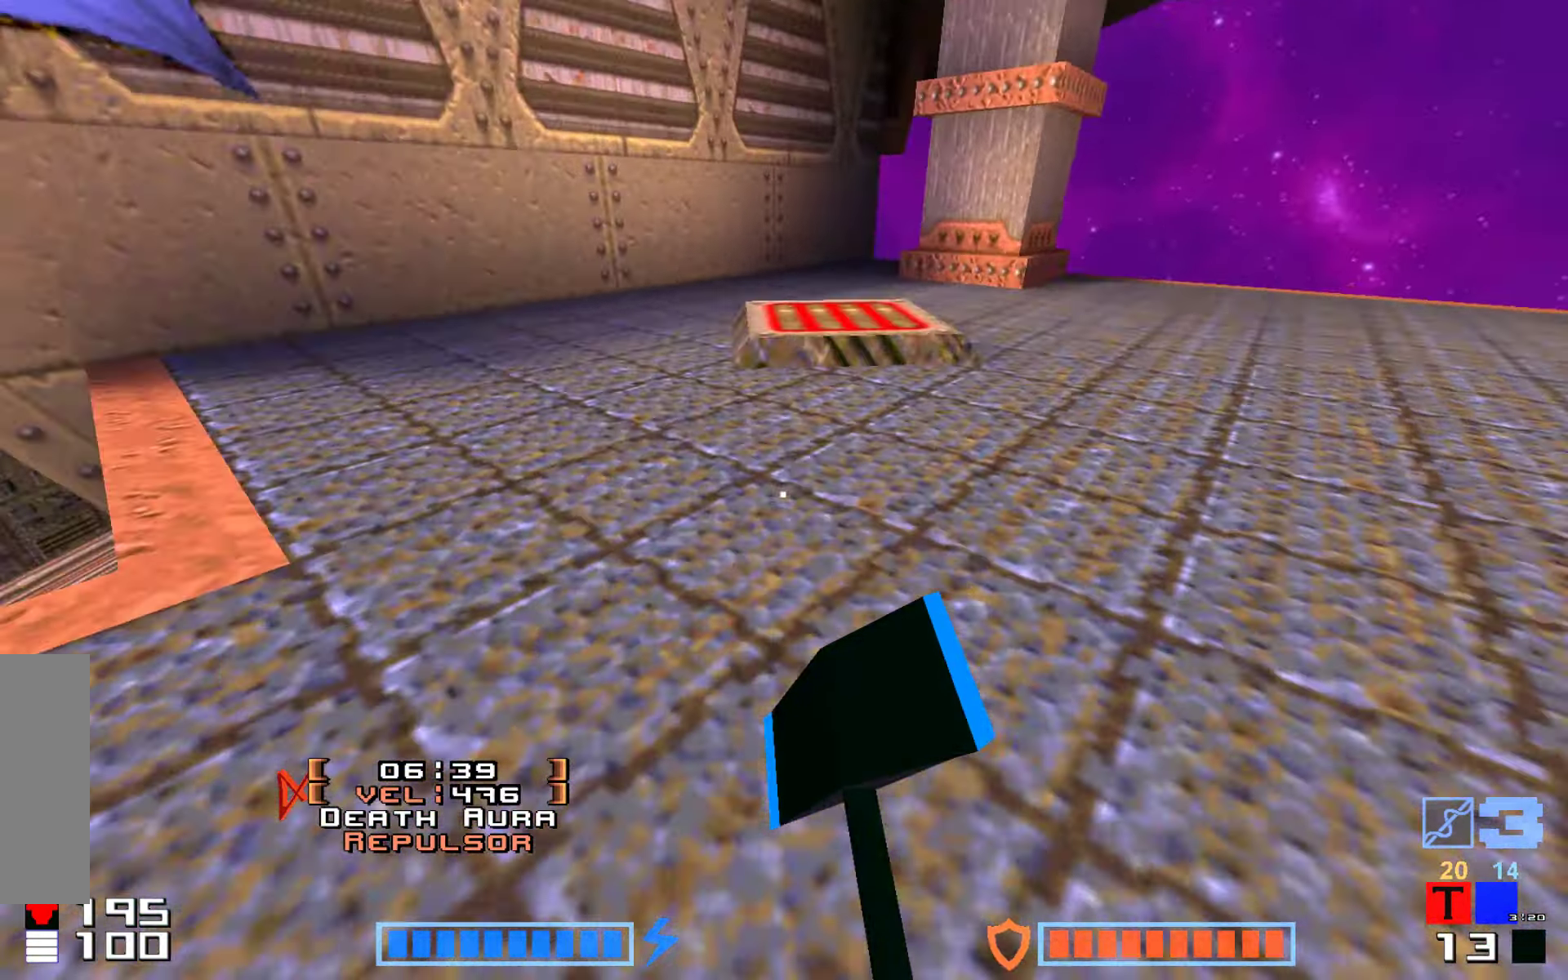
{"keys": ["up"], "events": [[166, "right", "down"], [350, "right", "up"]]}
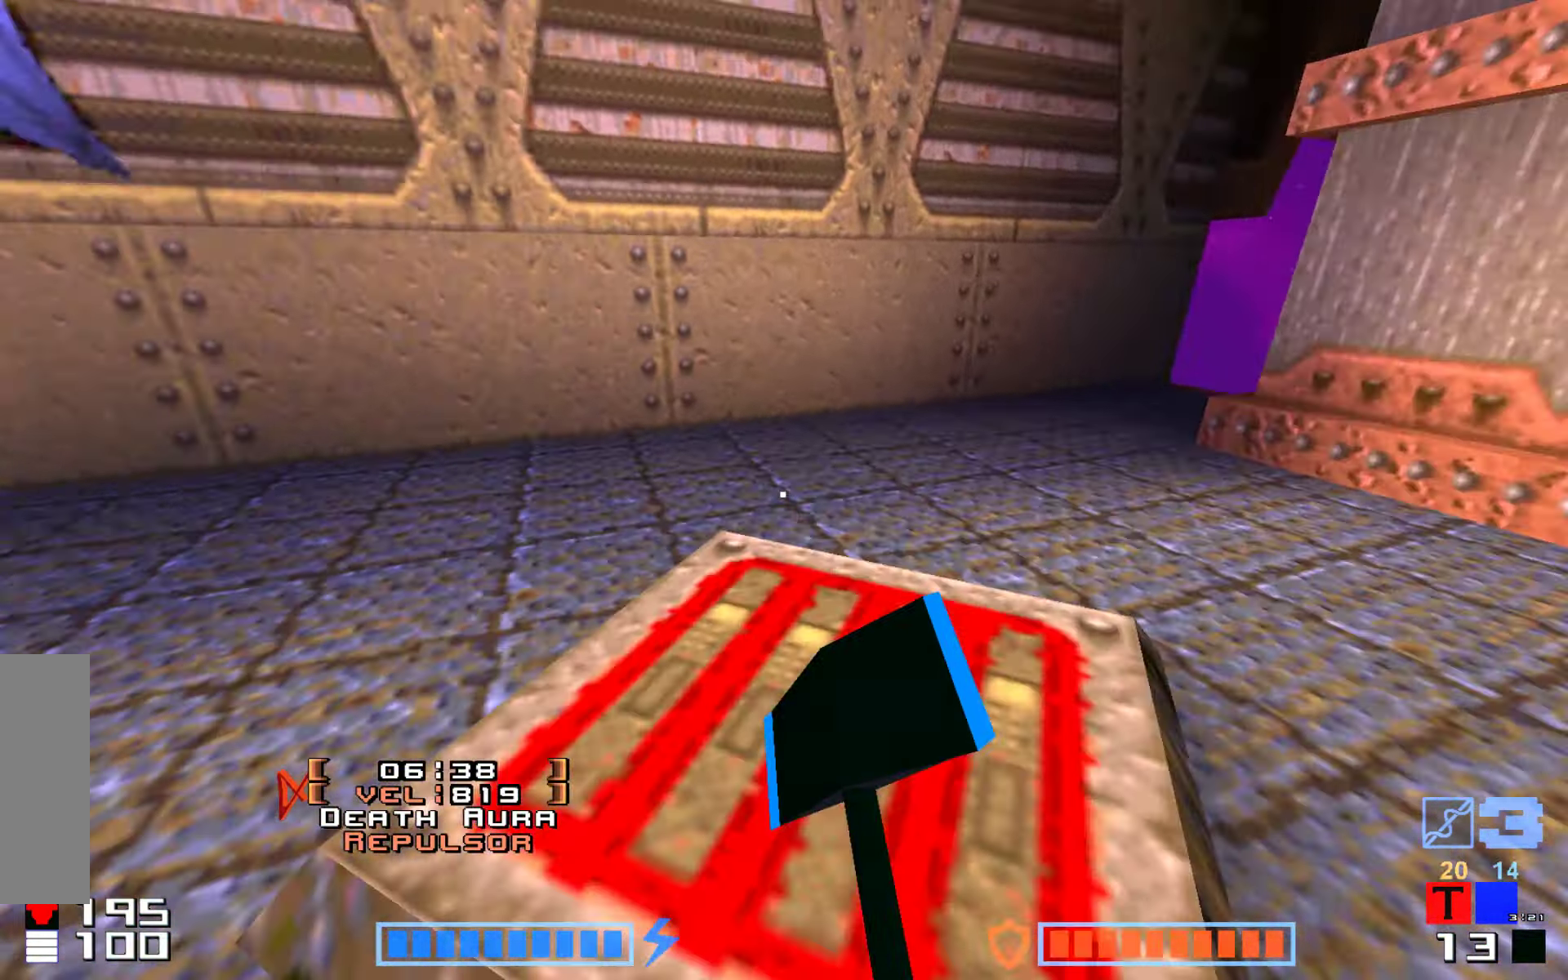
{"keys": [], "events": [[366, "up", "up"]]}
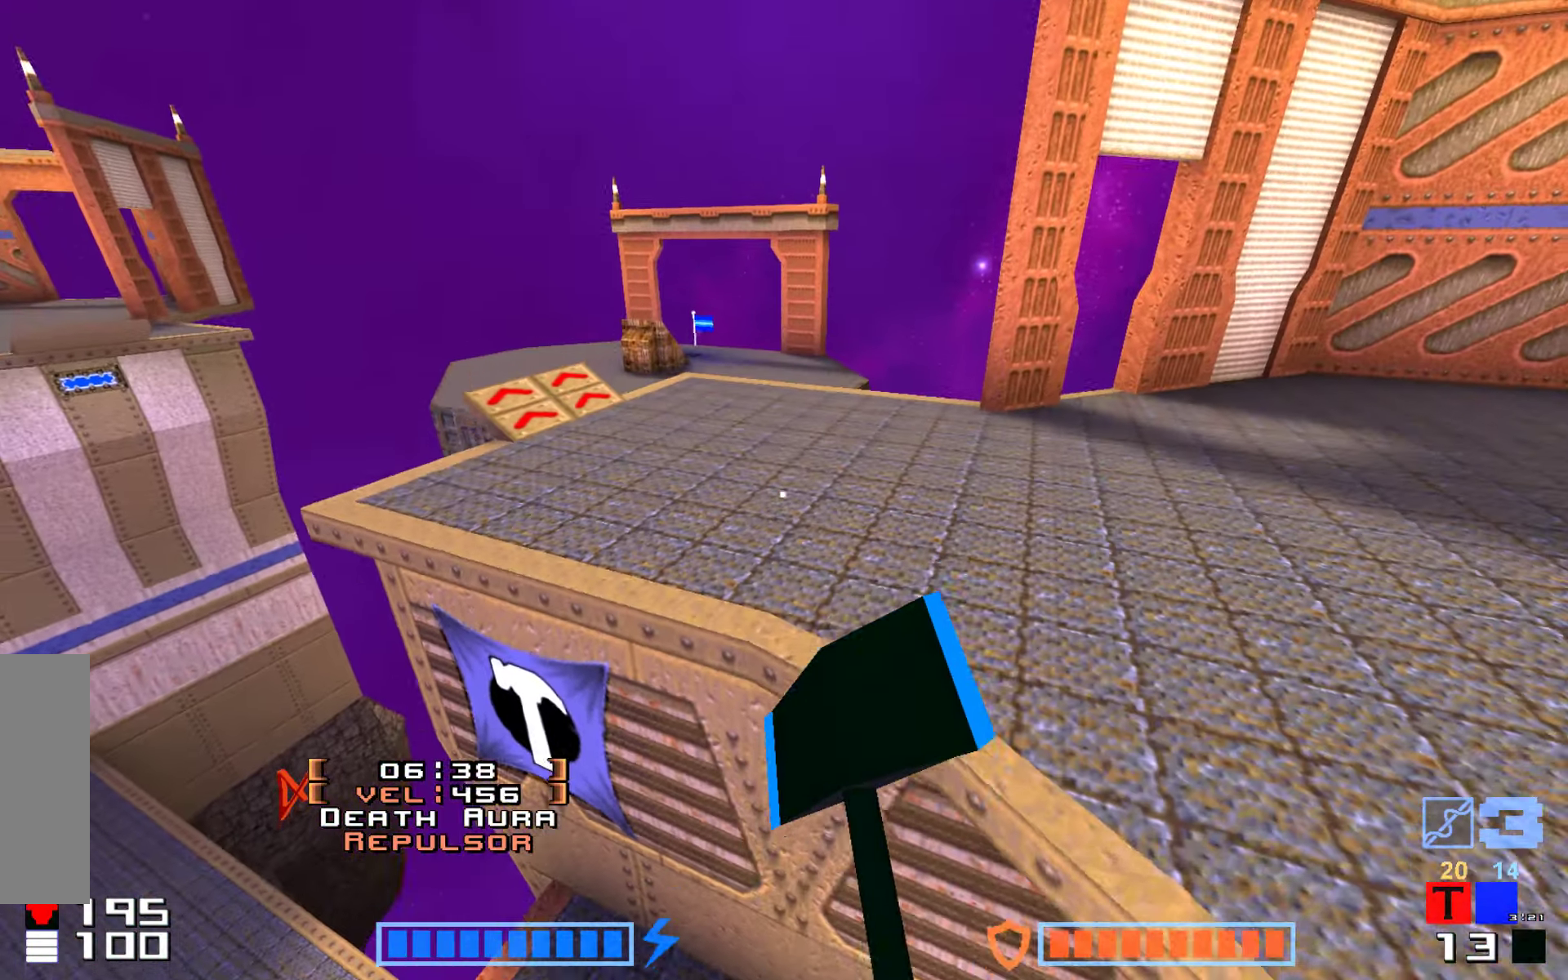
{"keys": ["up"], "events": [[83, "hook", "down"], [316, "up", "down"], [433, "hook", "up"]]}
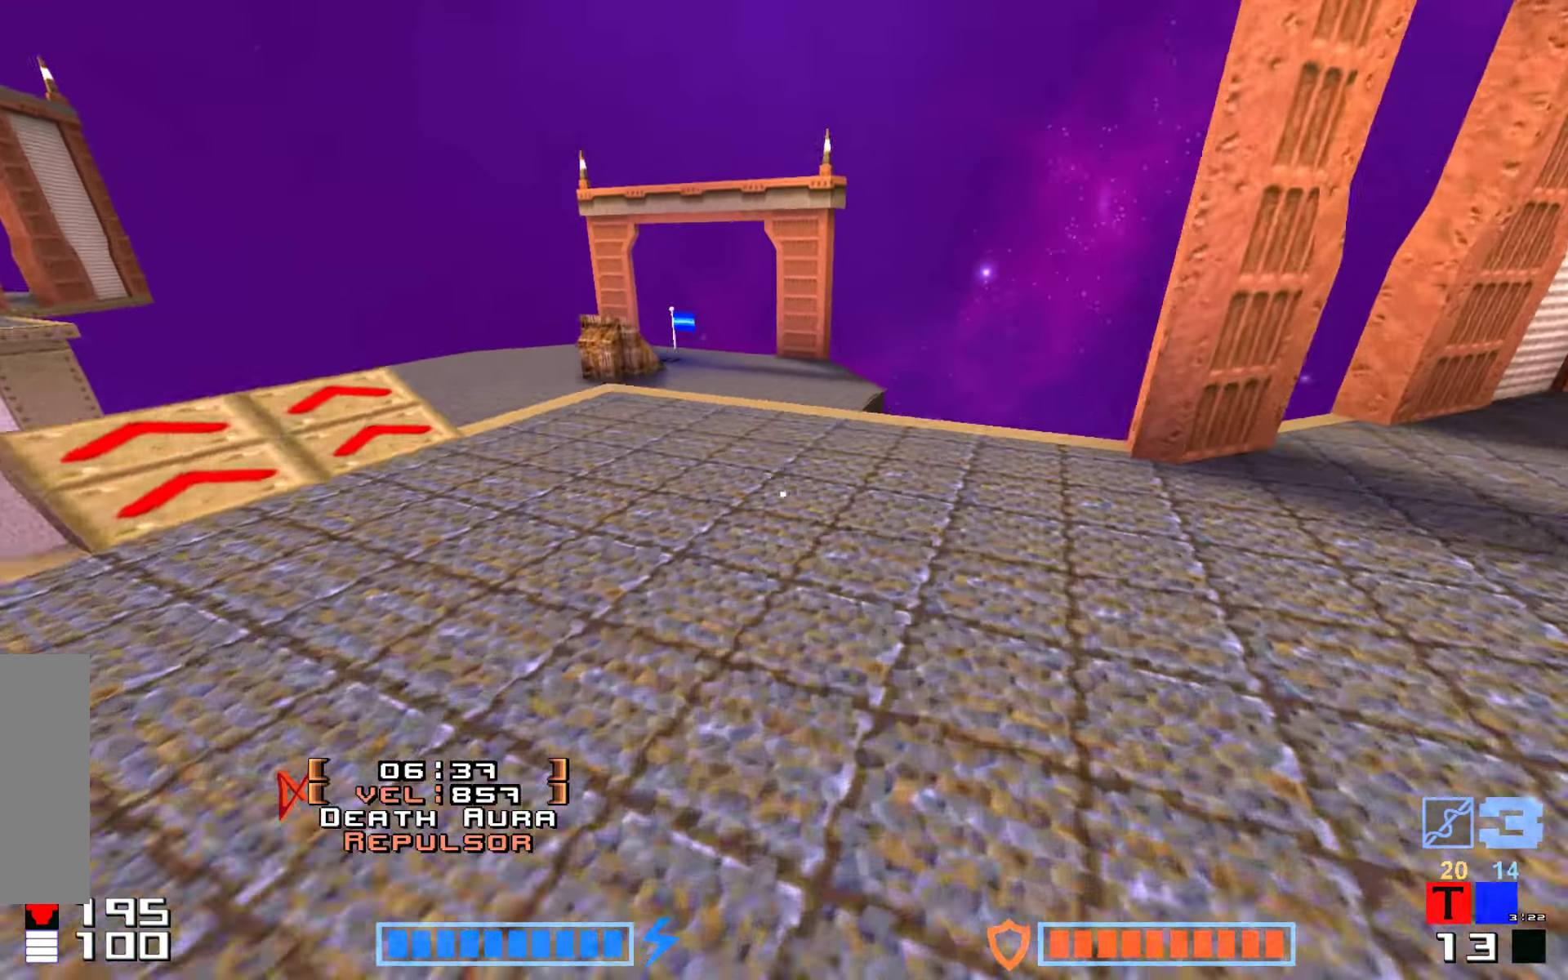
{"keys": ["up"], "events": []}
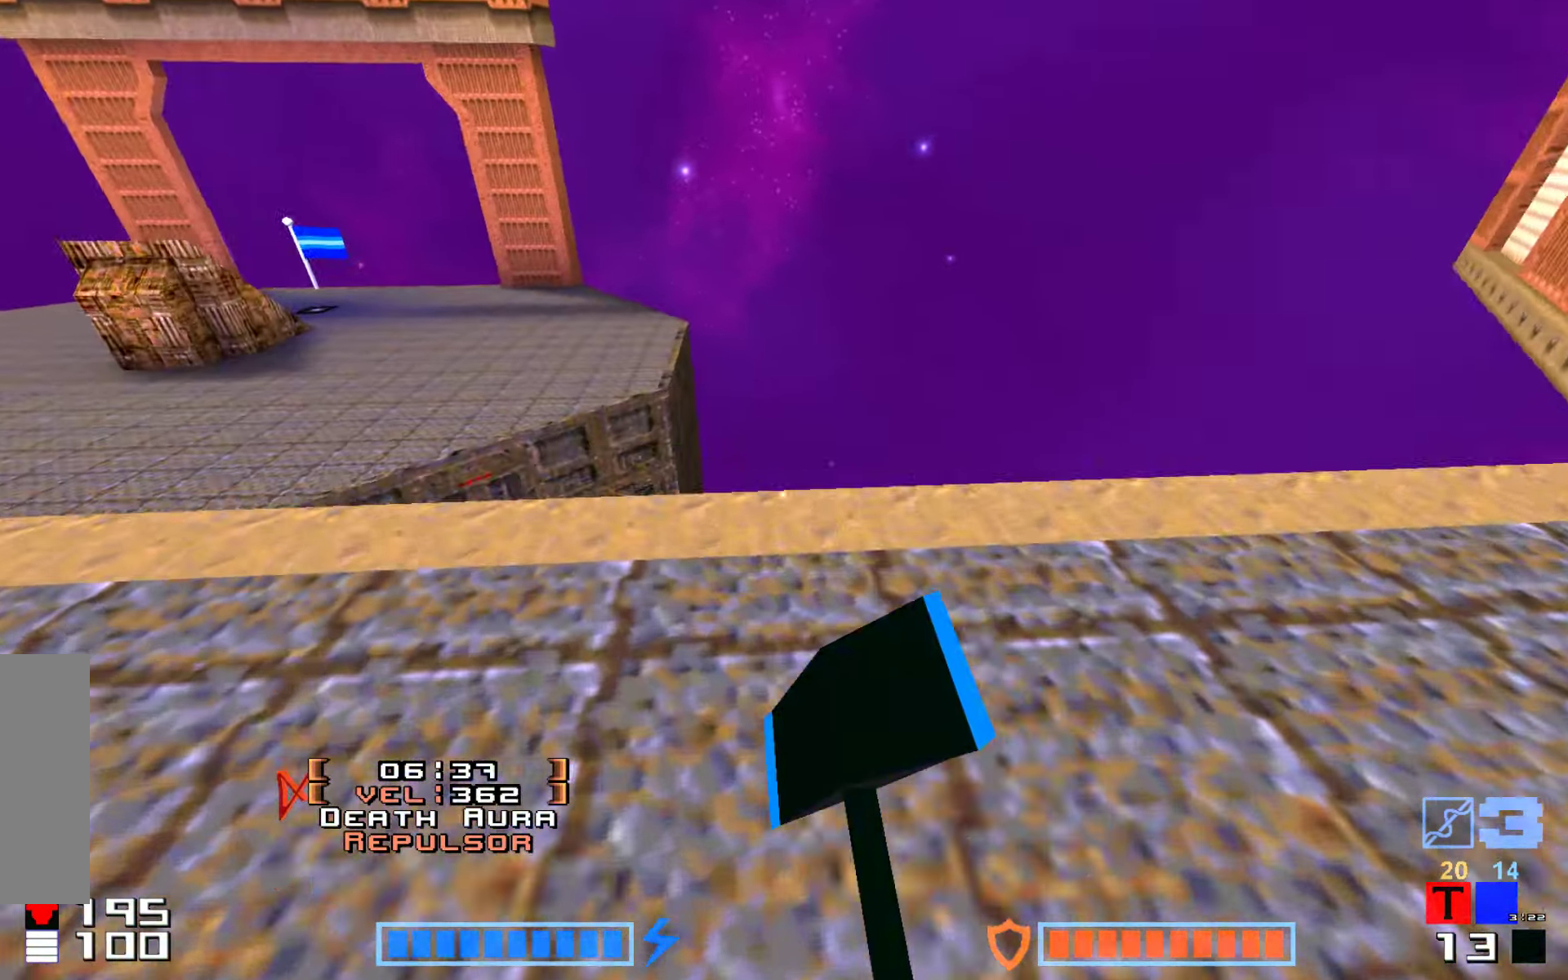
{"keys": ["hammer", "jump", "up"], "events": [[133, "jump", "down"], [283, "hammer", "down"], [350, "jump", "up"], [400, "hammer", "up"], [483, "hammer", "down"], [483, "jump", "down"]]}
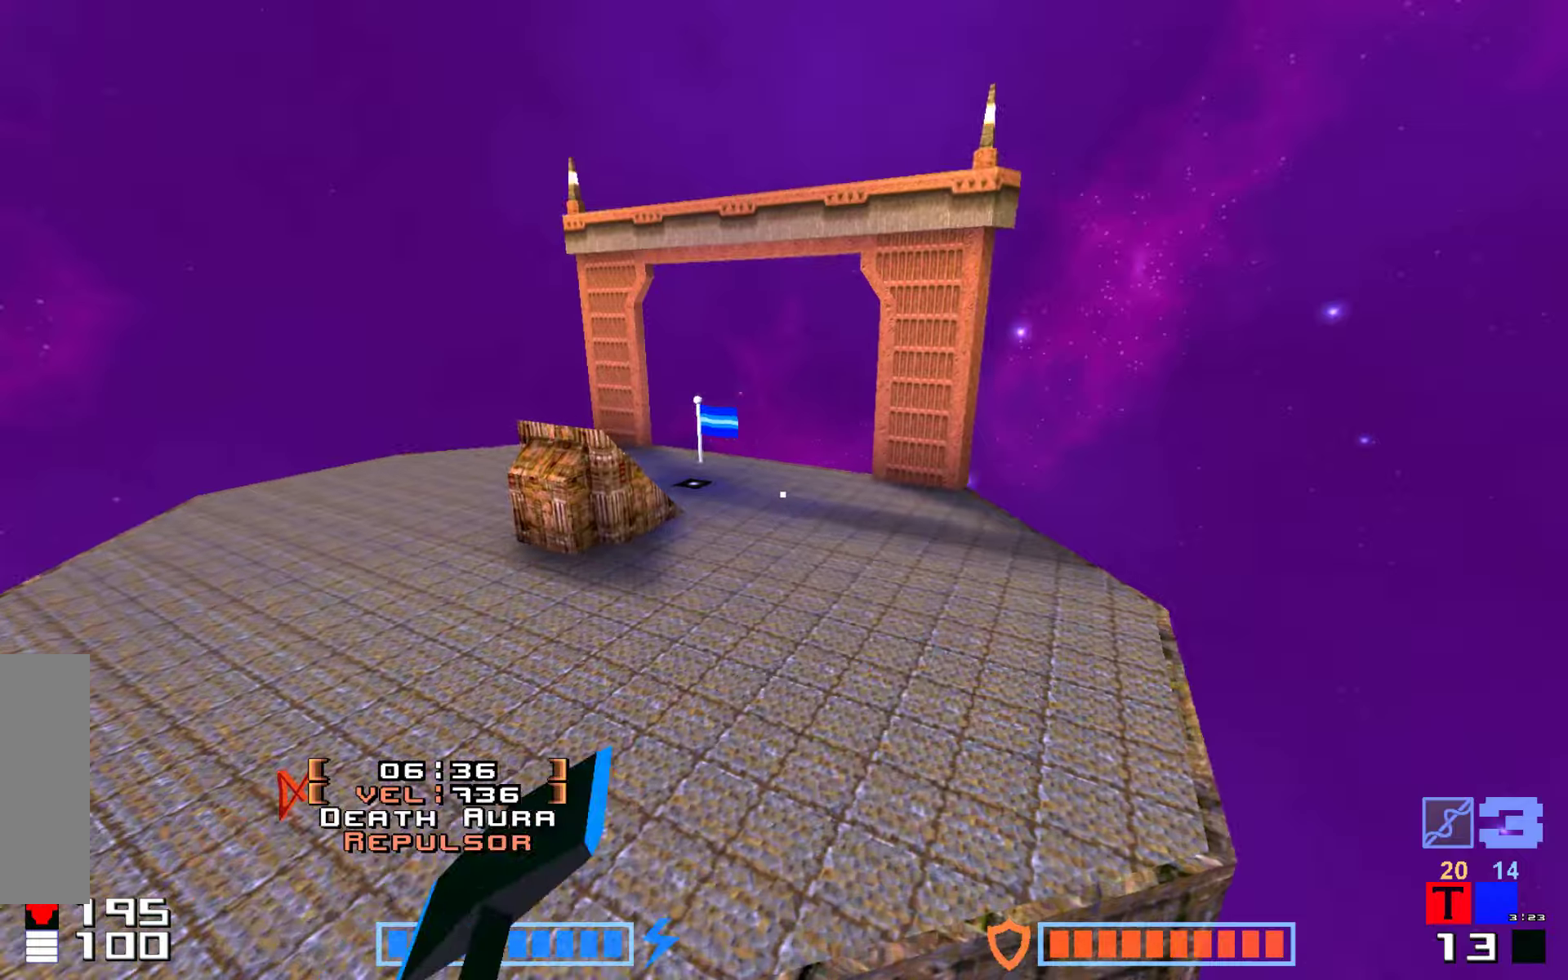
{"keys": ["up"], "events": [[167, "hammer", "up"], [167, "jump", "up"]]}
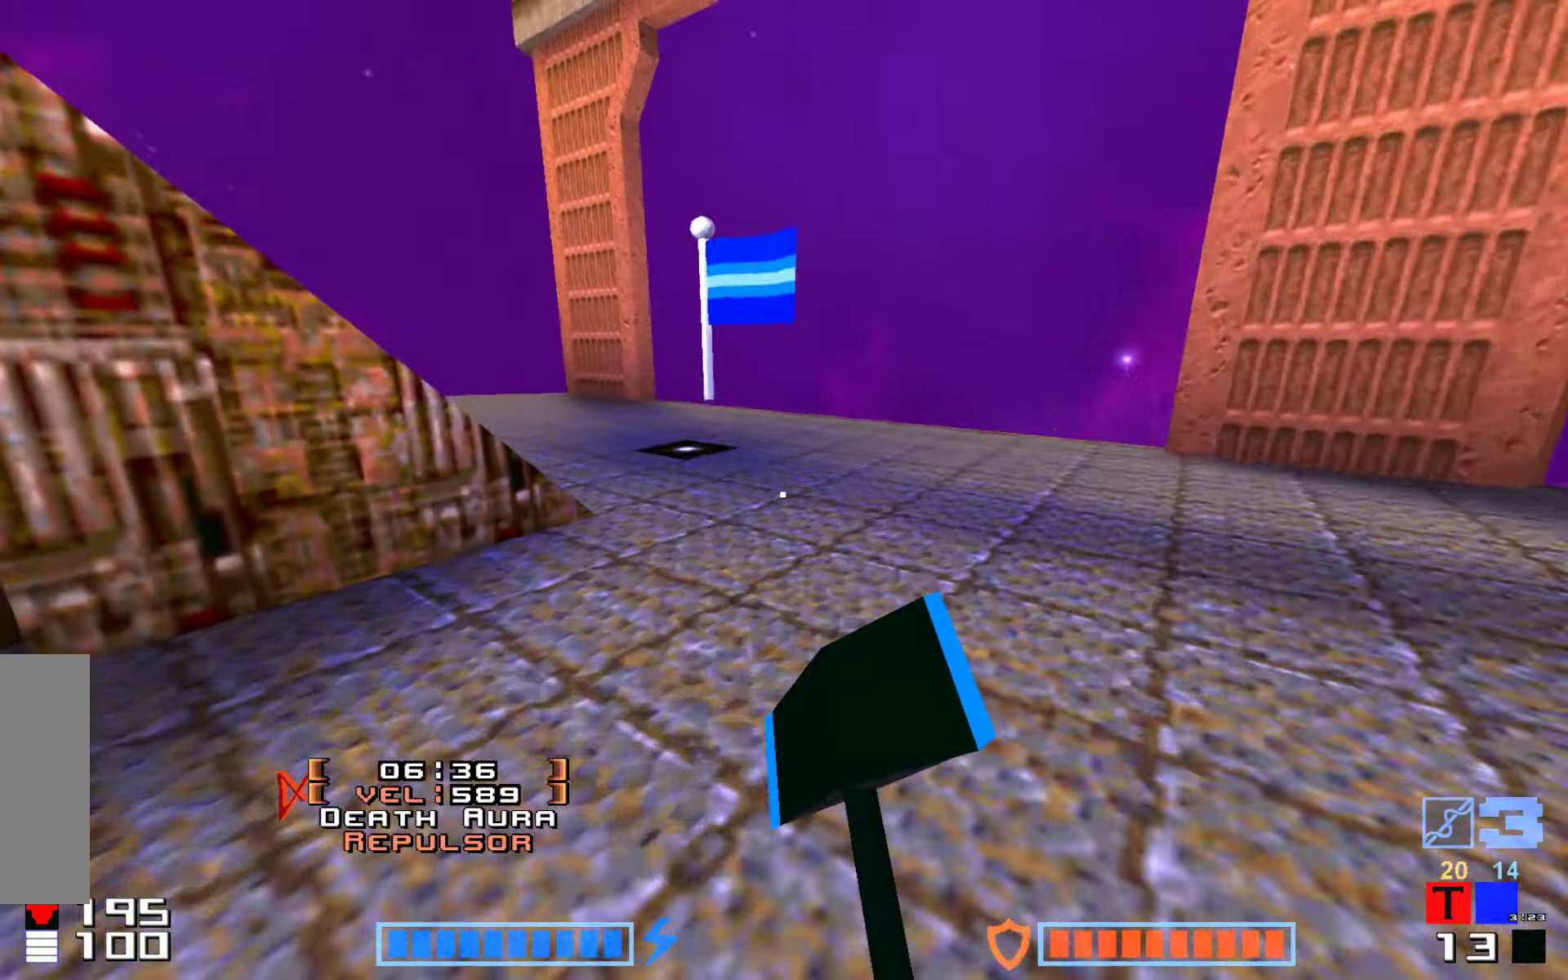
{"keys": ["up"], "events": []}
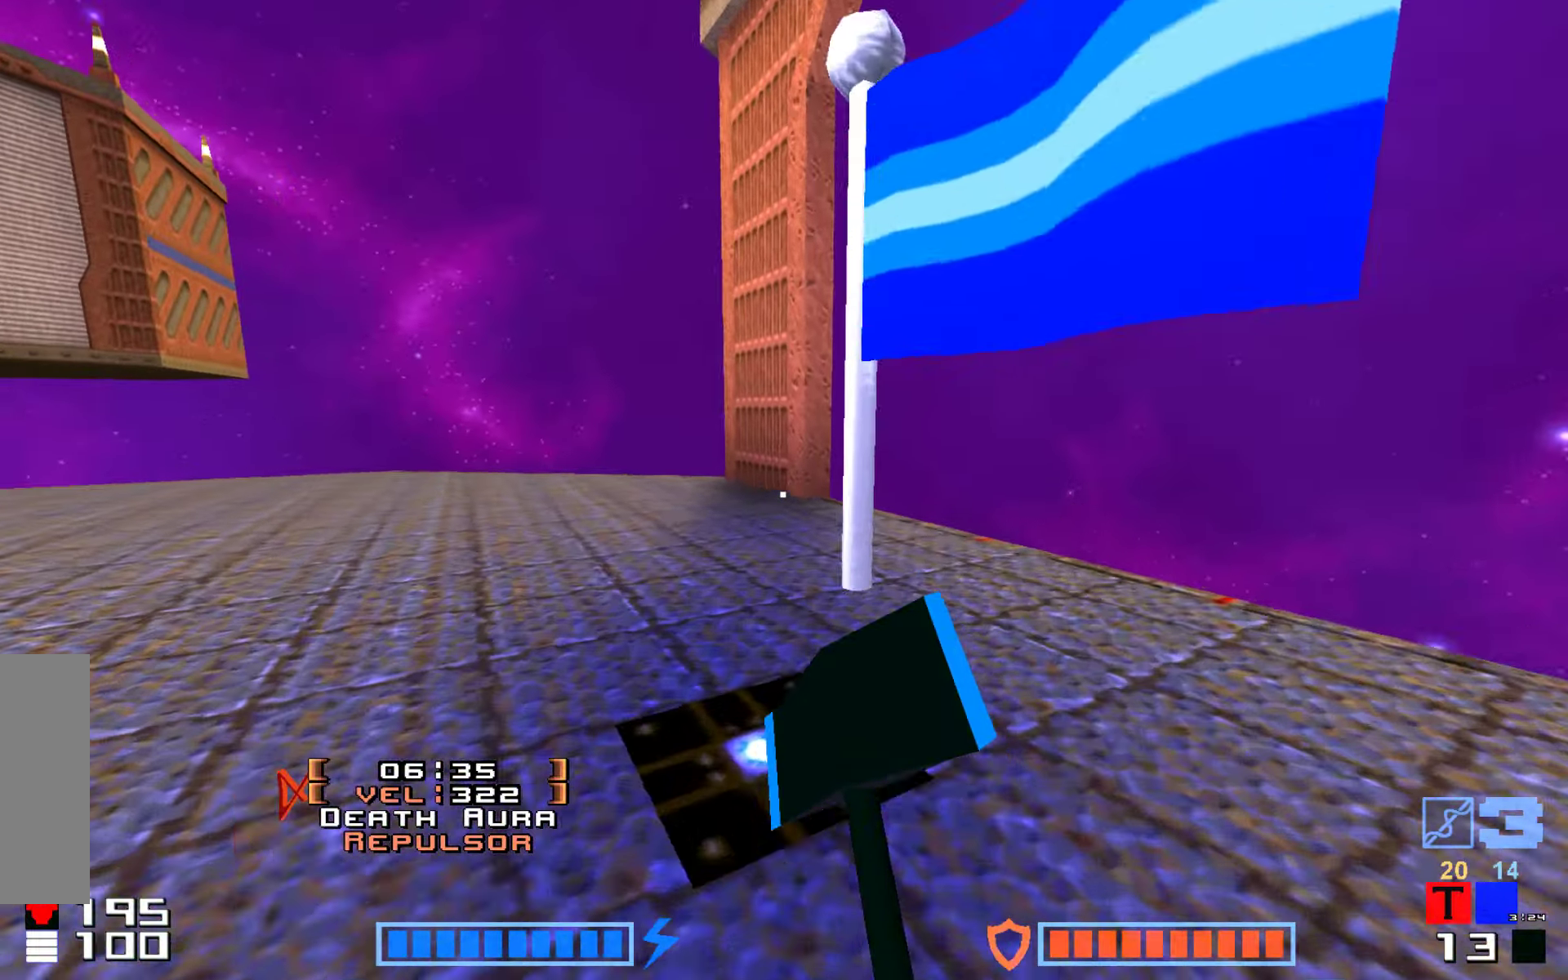
{"keys": ["up"], "events": [[33, "right", "down"], [150, "right", "up"]]}
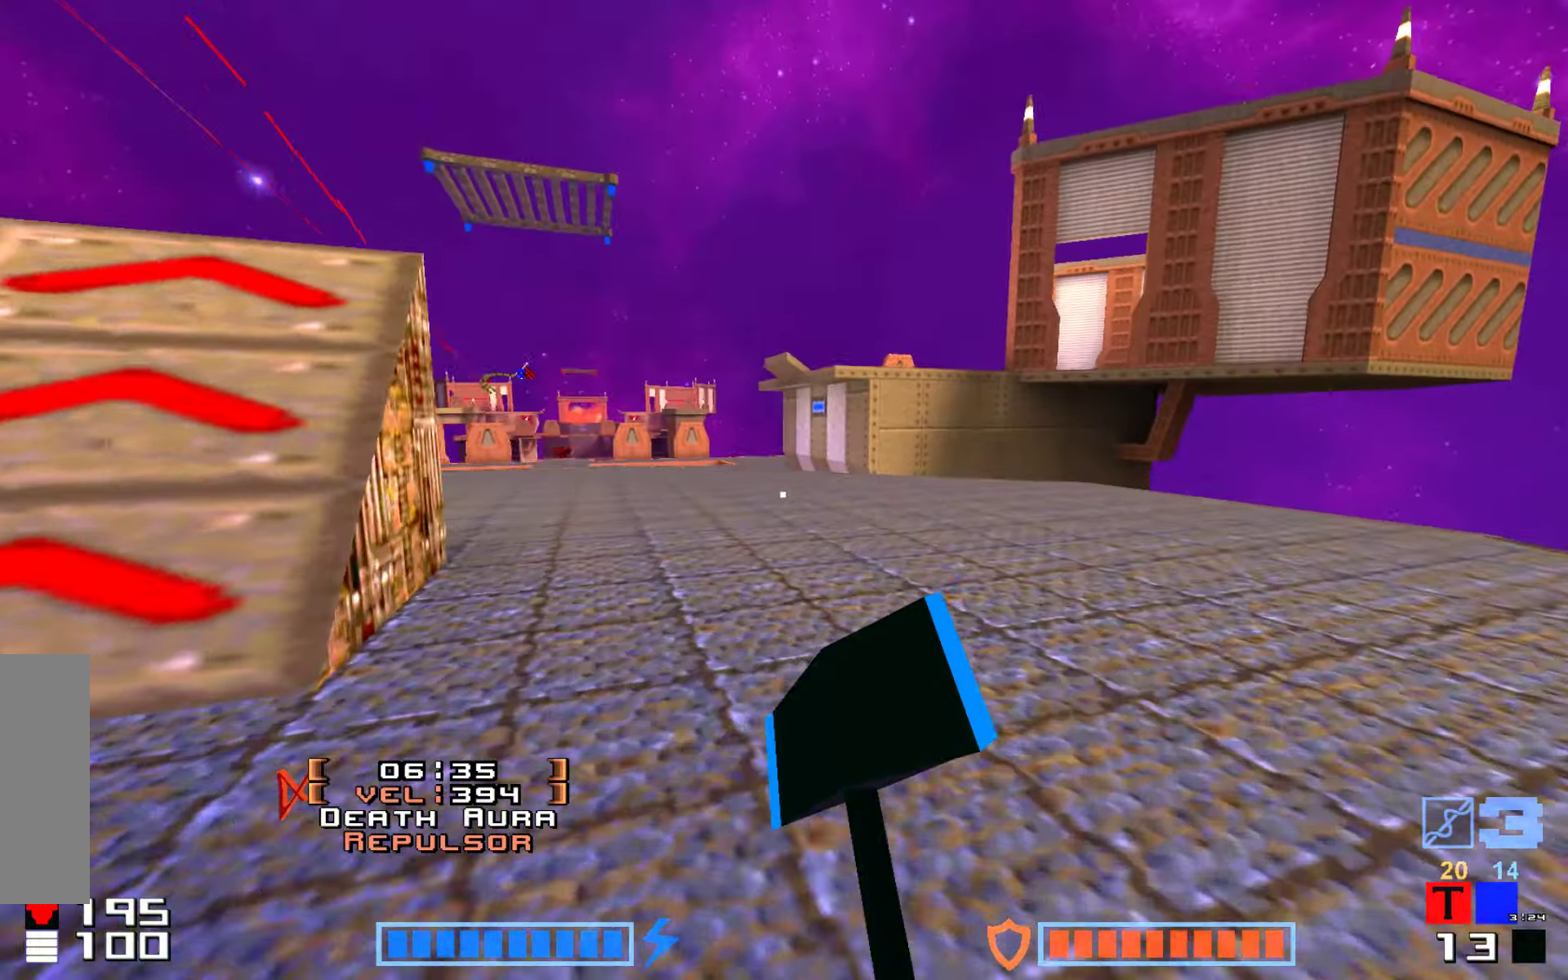
{"keys": ["up"], "events": []}
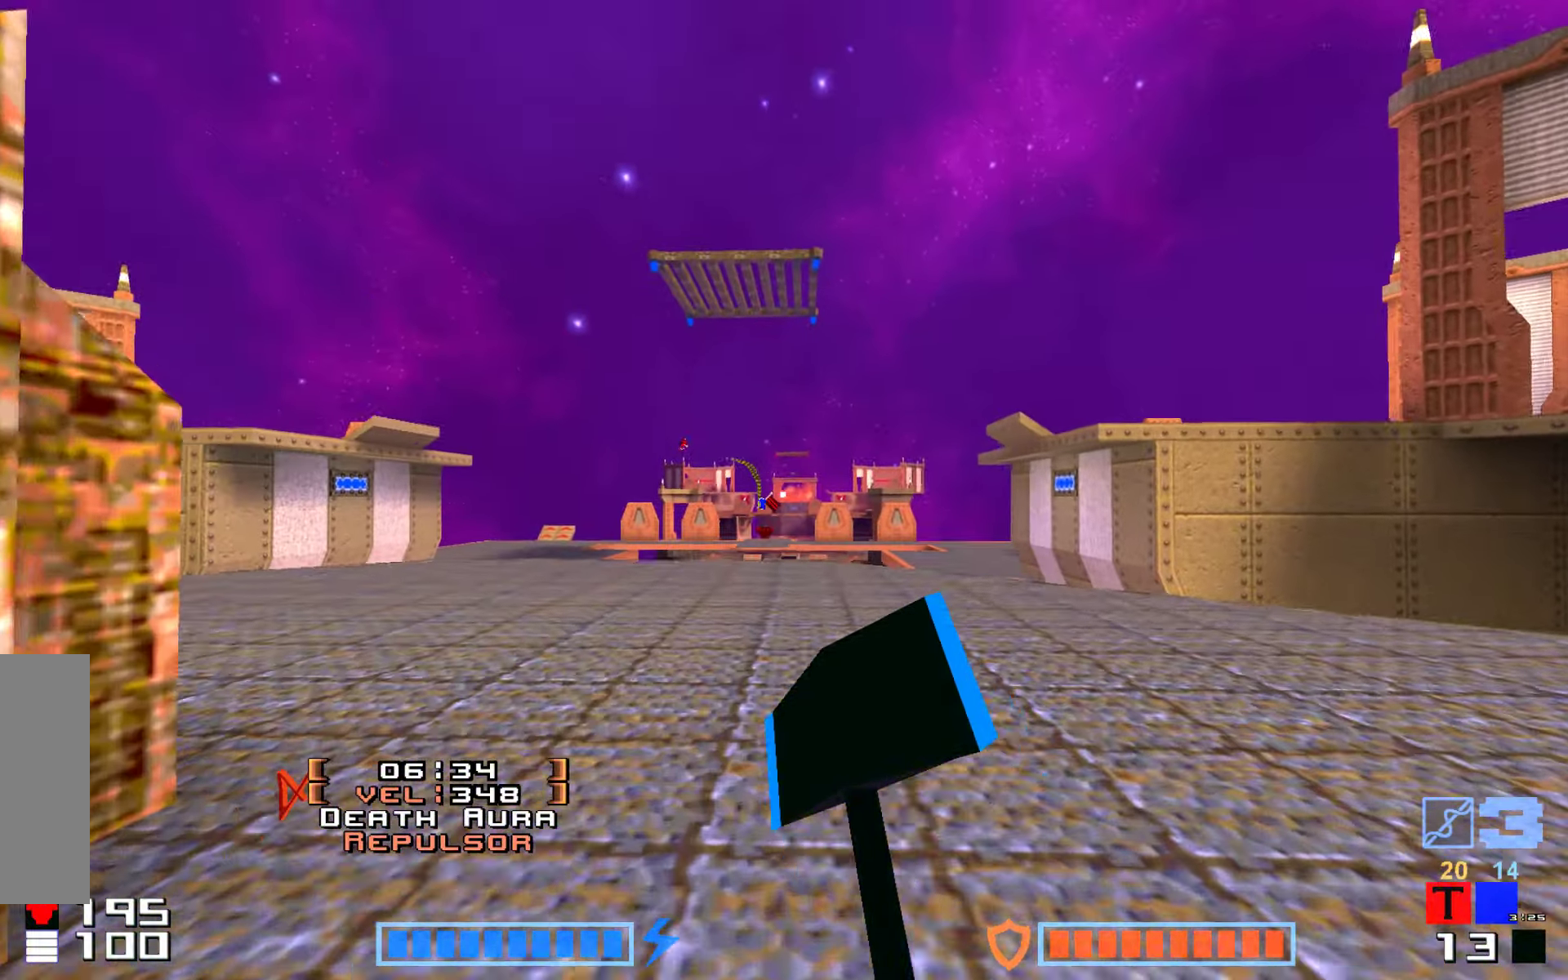
{"keys": ["up"], "events": []}
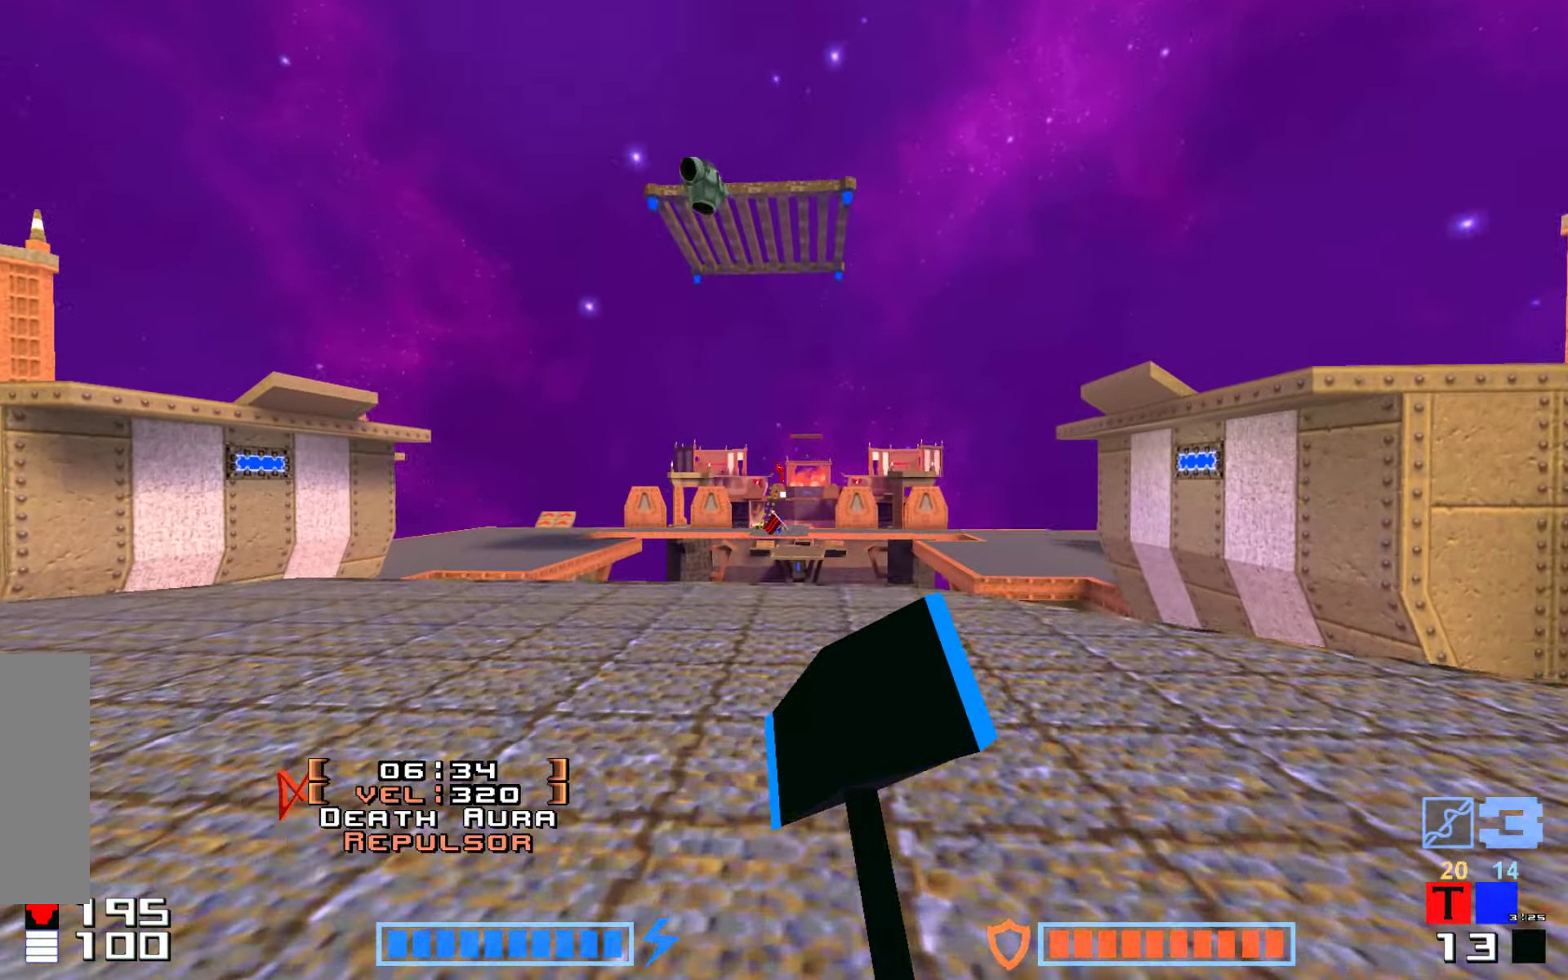
{"keys": ["up"], "events": []}
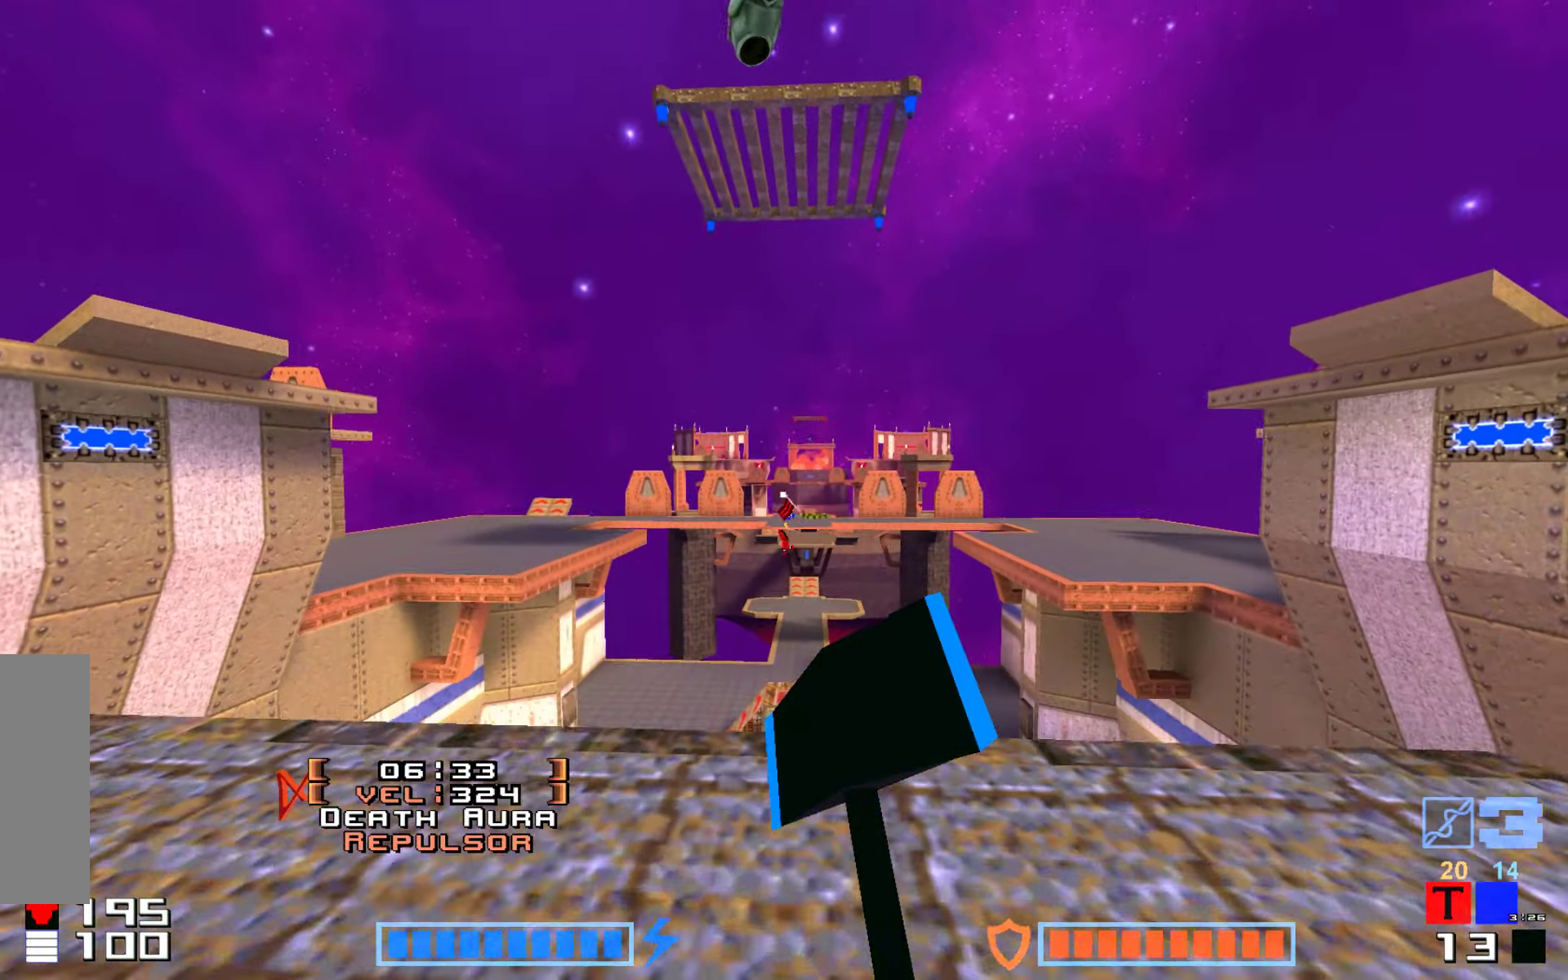
{"keys": [], "events": [[133, "up", "up"], [317, "down", "down"], [383, "down", "up"]]}
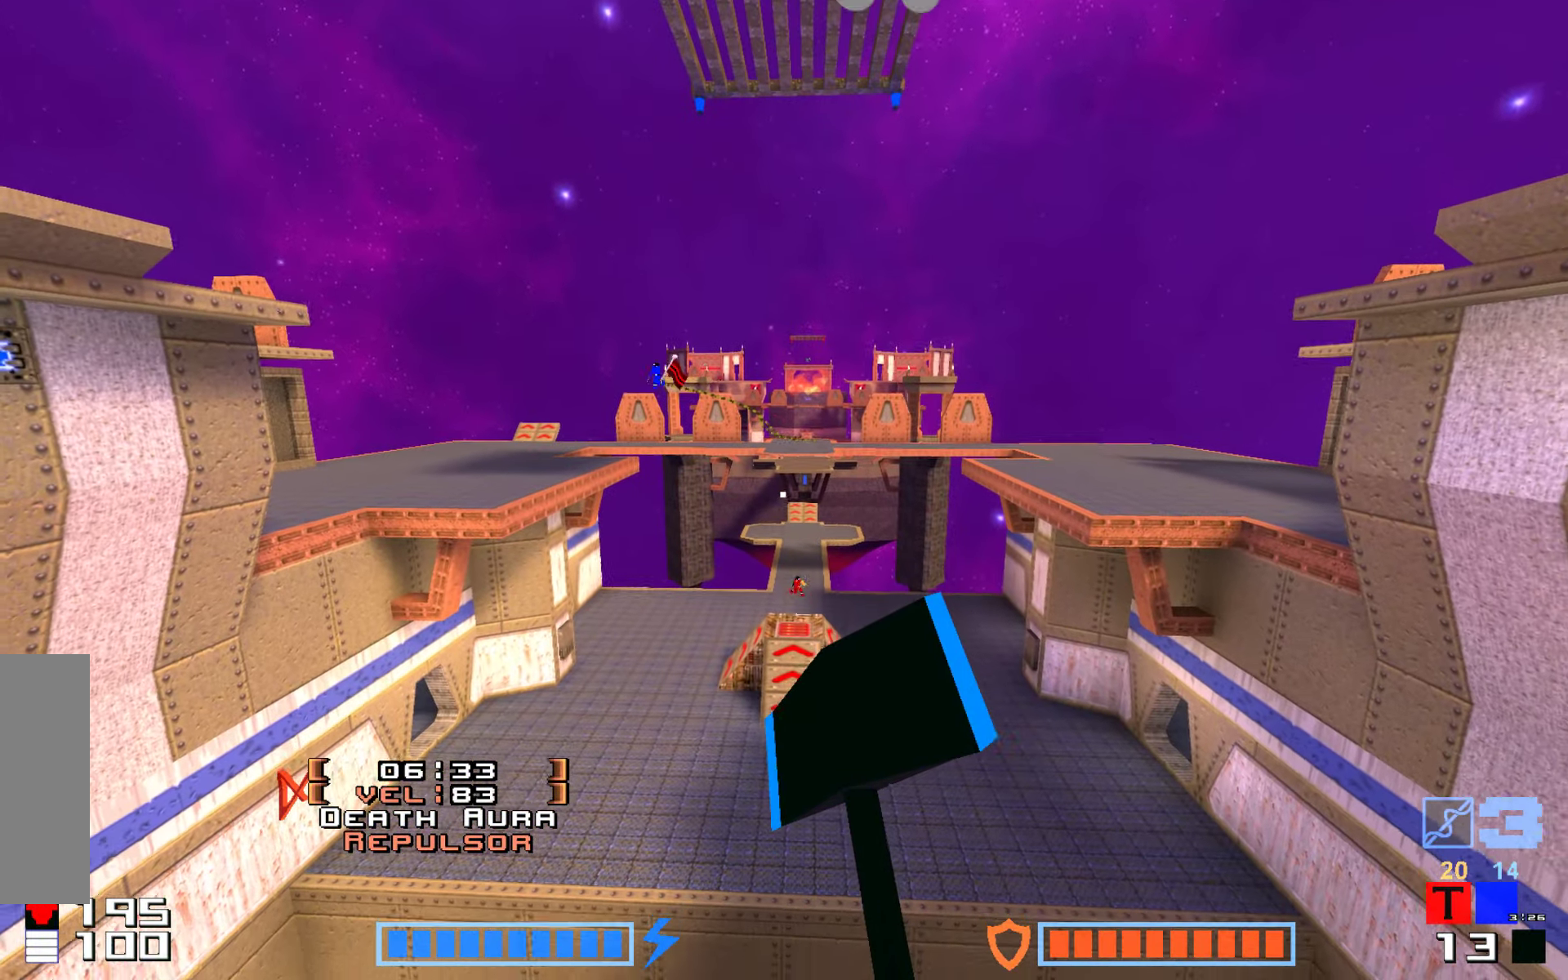
{"keys": [], "events": []}
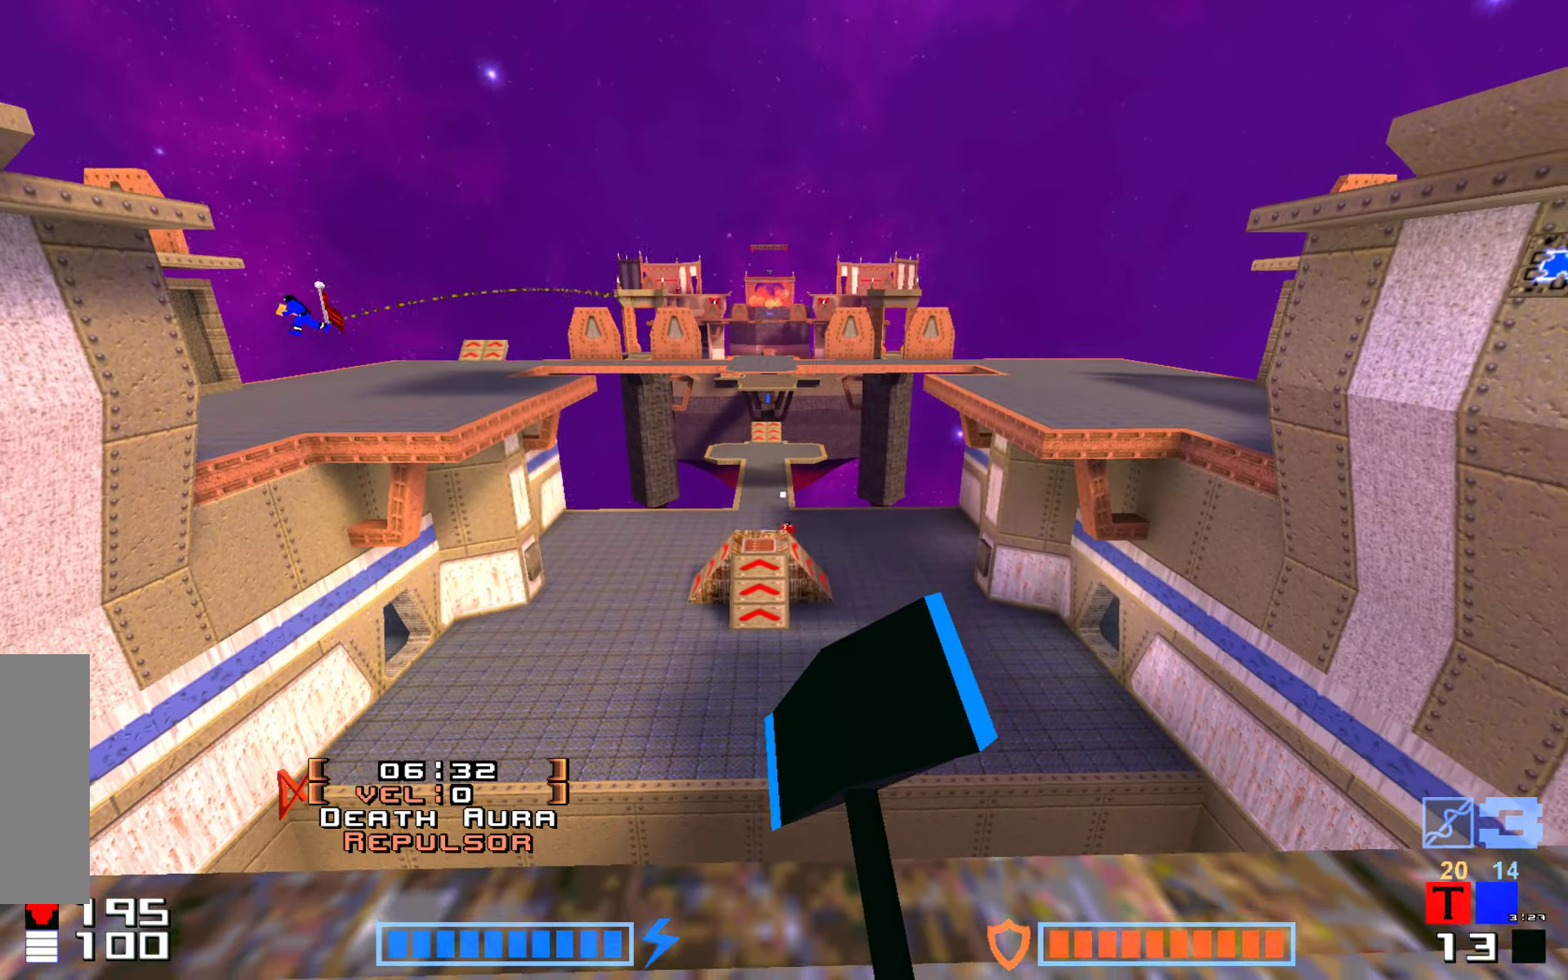
{"keys": []}
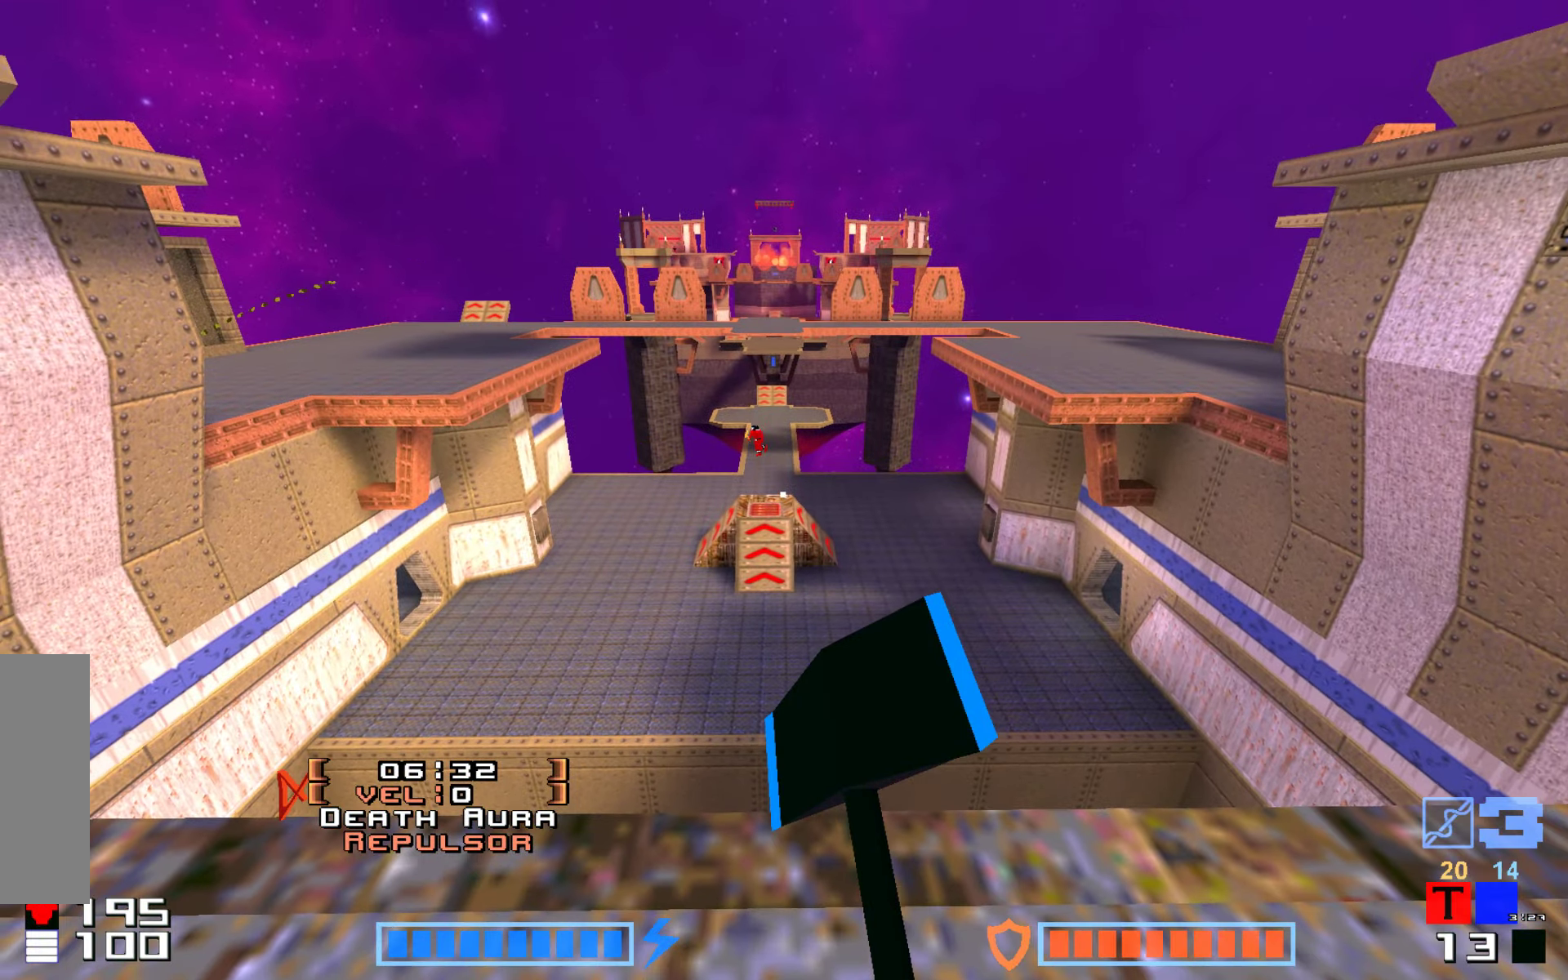
{"keys": [], "events": []}
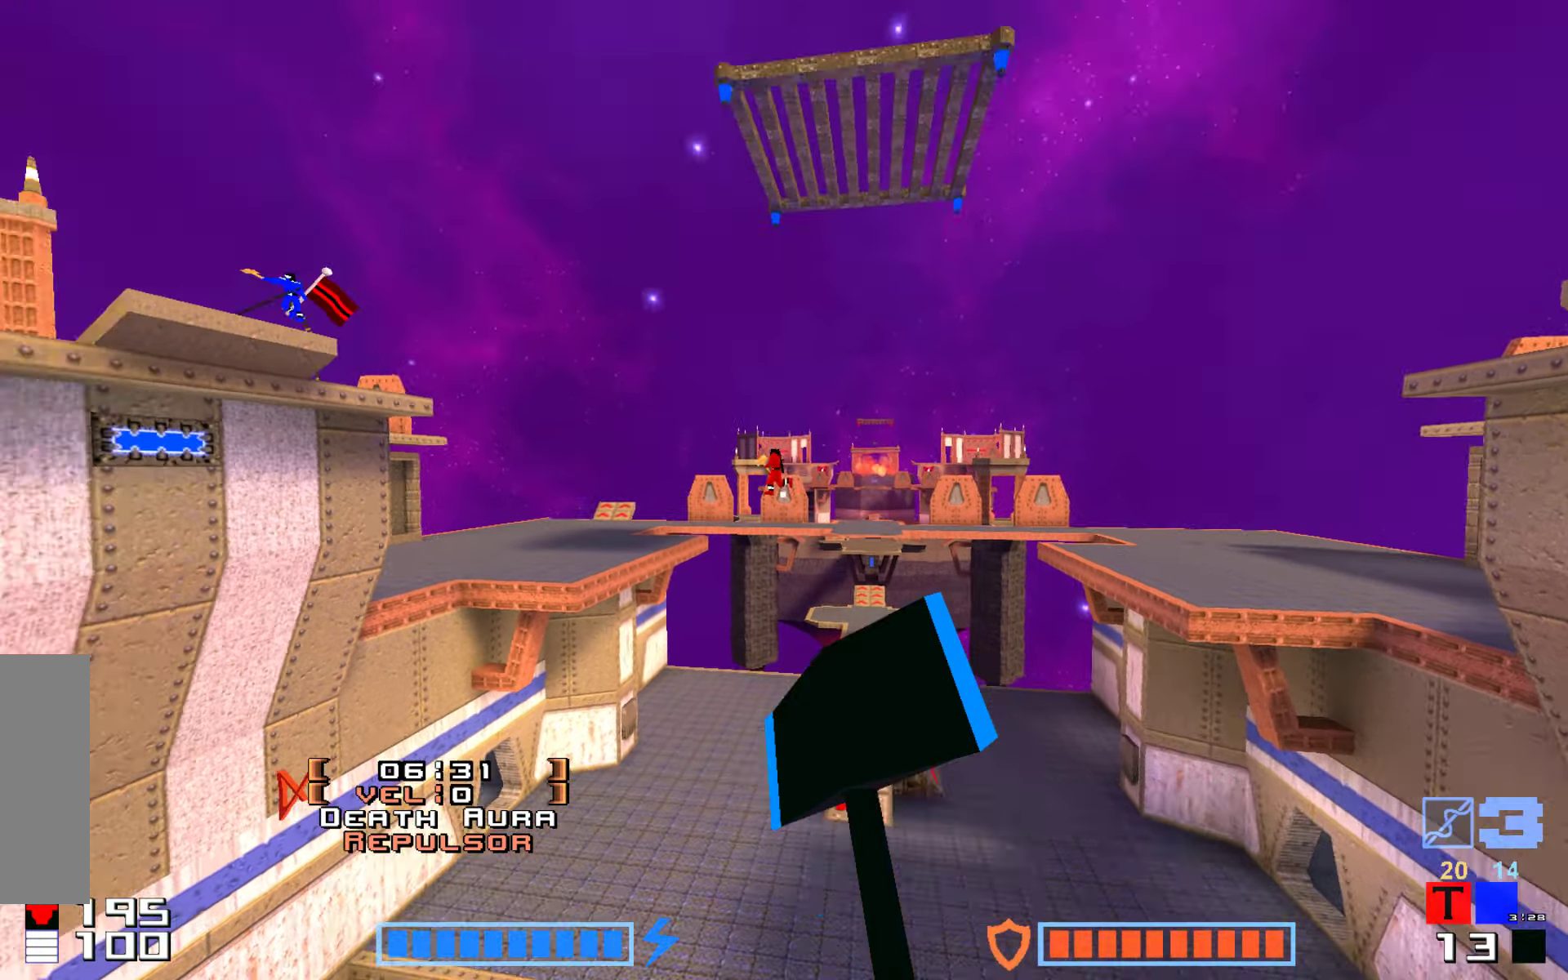
{"keys": [], "events": []}
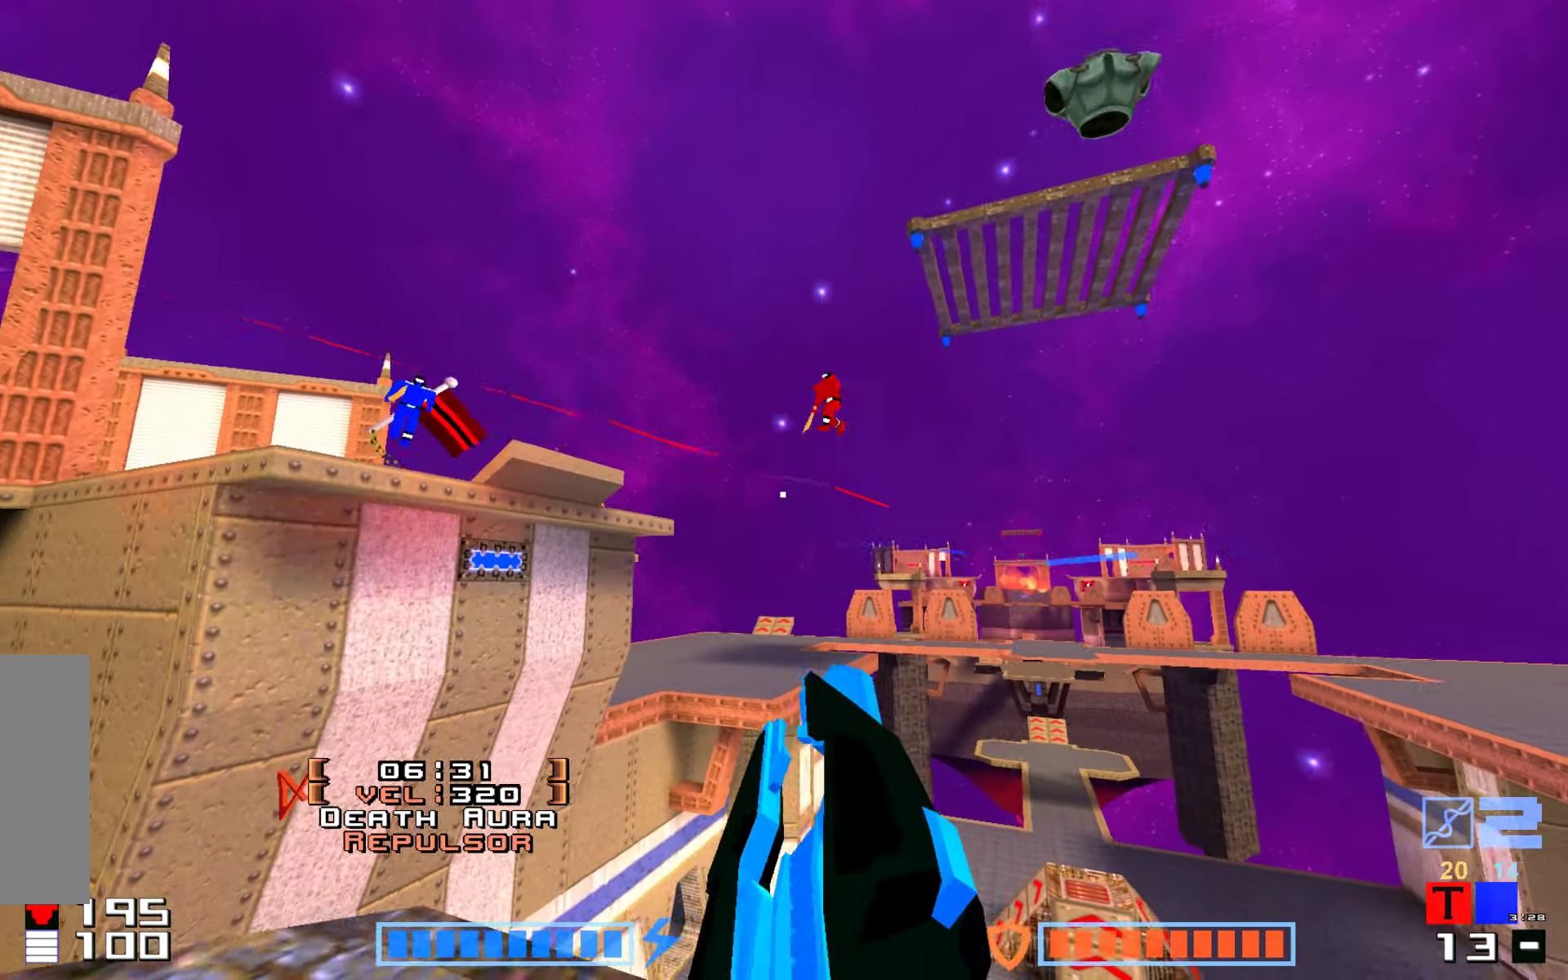
{"keys": [], "events": []}
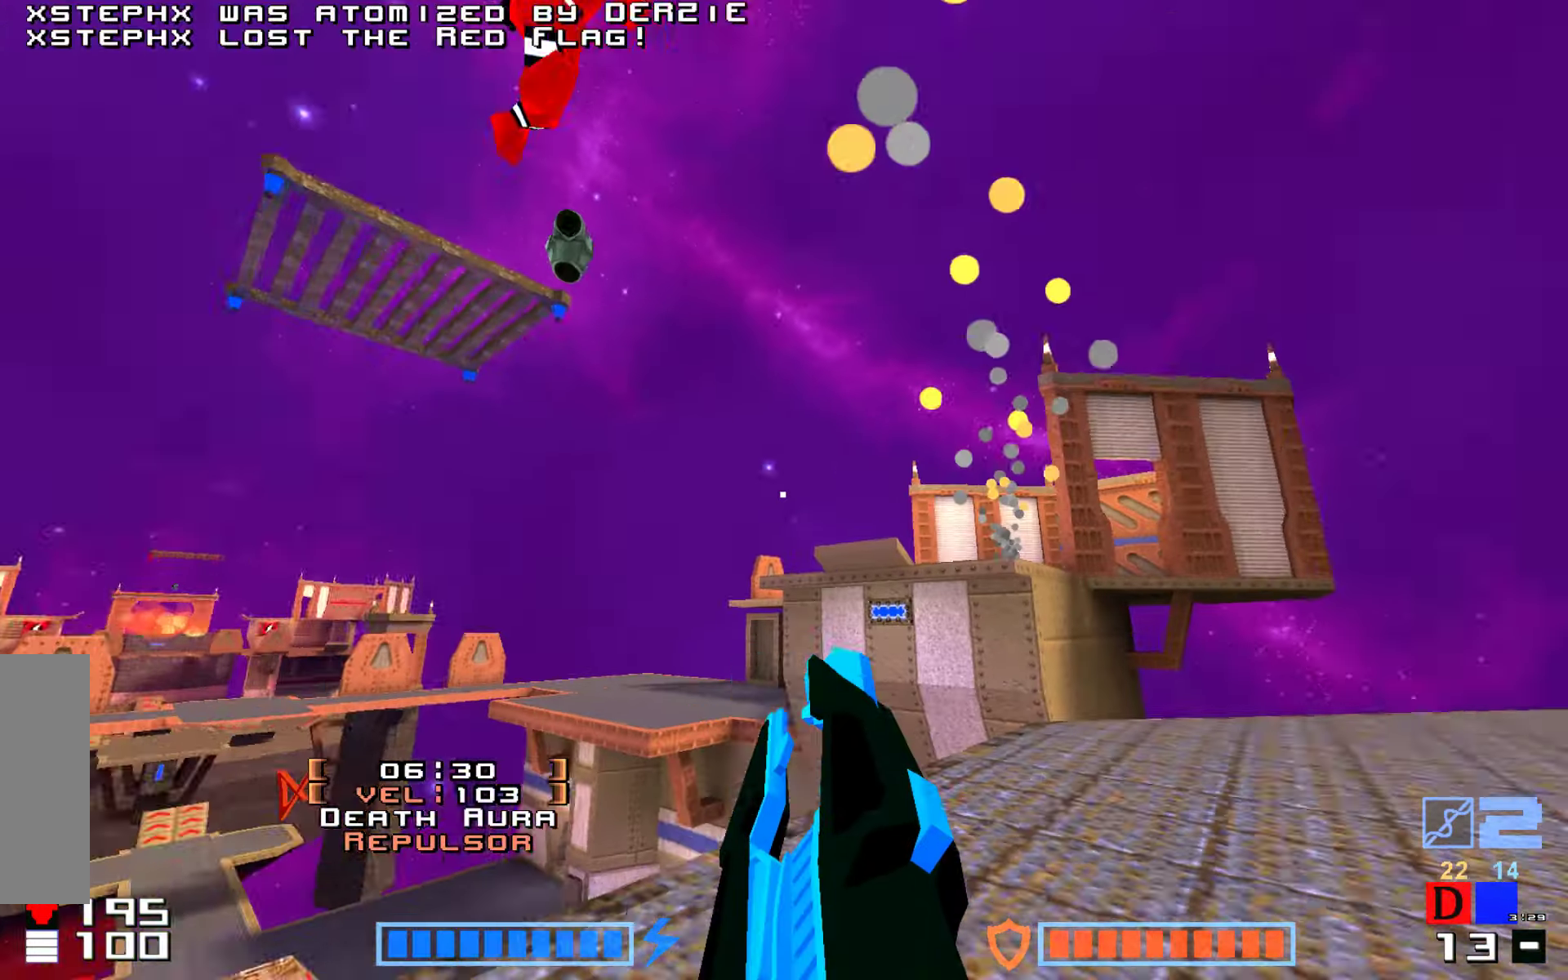
{"keys": ["jump", "up"], "events": [[200, "up", "down"], [234, "jump", "down"], [417, "hammer", "down"], [450, "hammer", "up"]]}
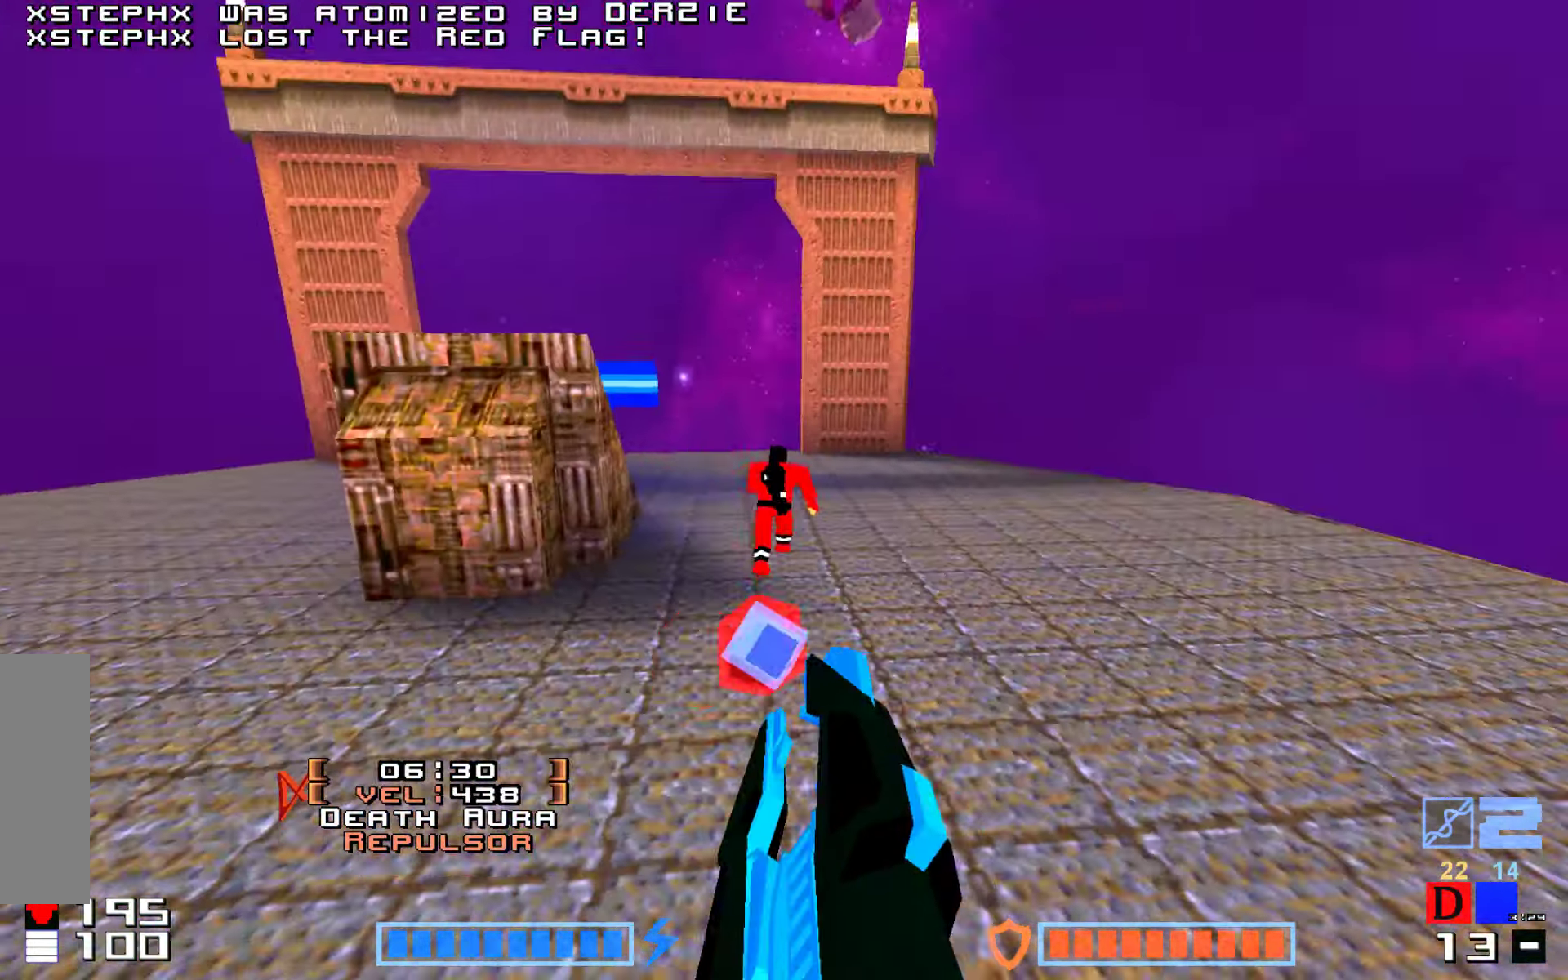
{"keys": ["jump", "up"]}
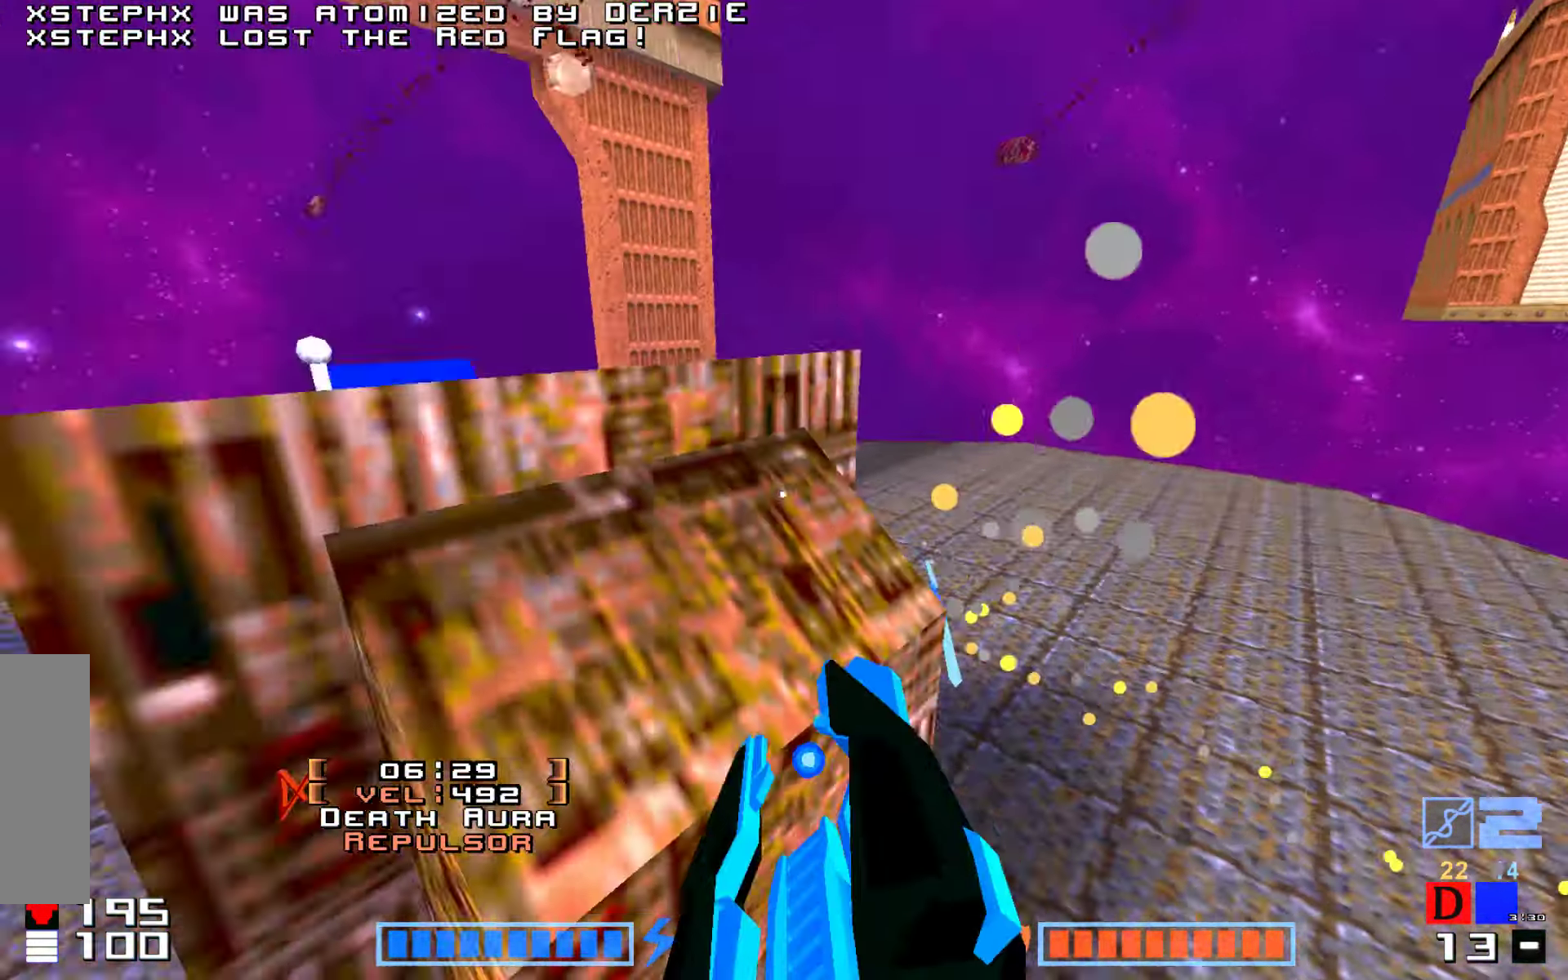
{"keys": ["up"], "events": [[67, "jump", "up"], [167, "up", "up"], [500, "up", "down"]]}
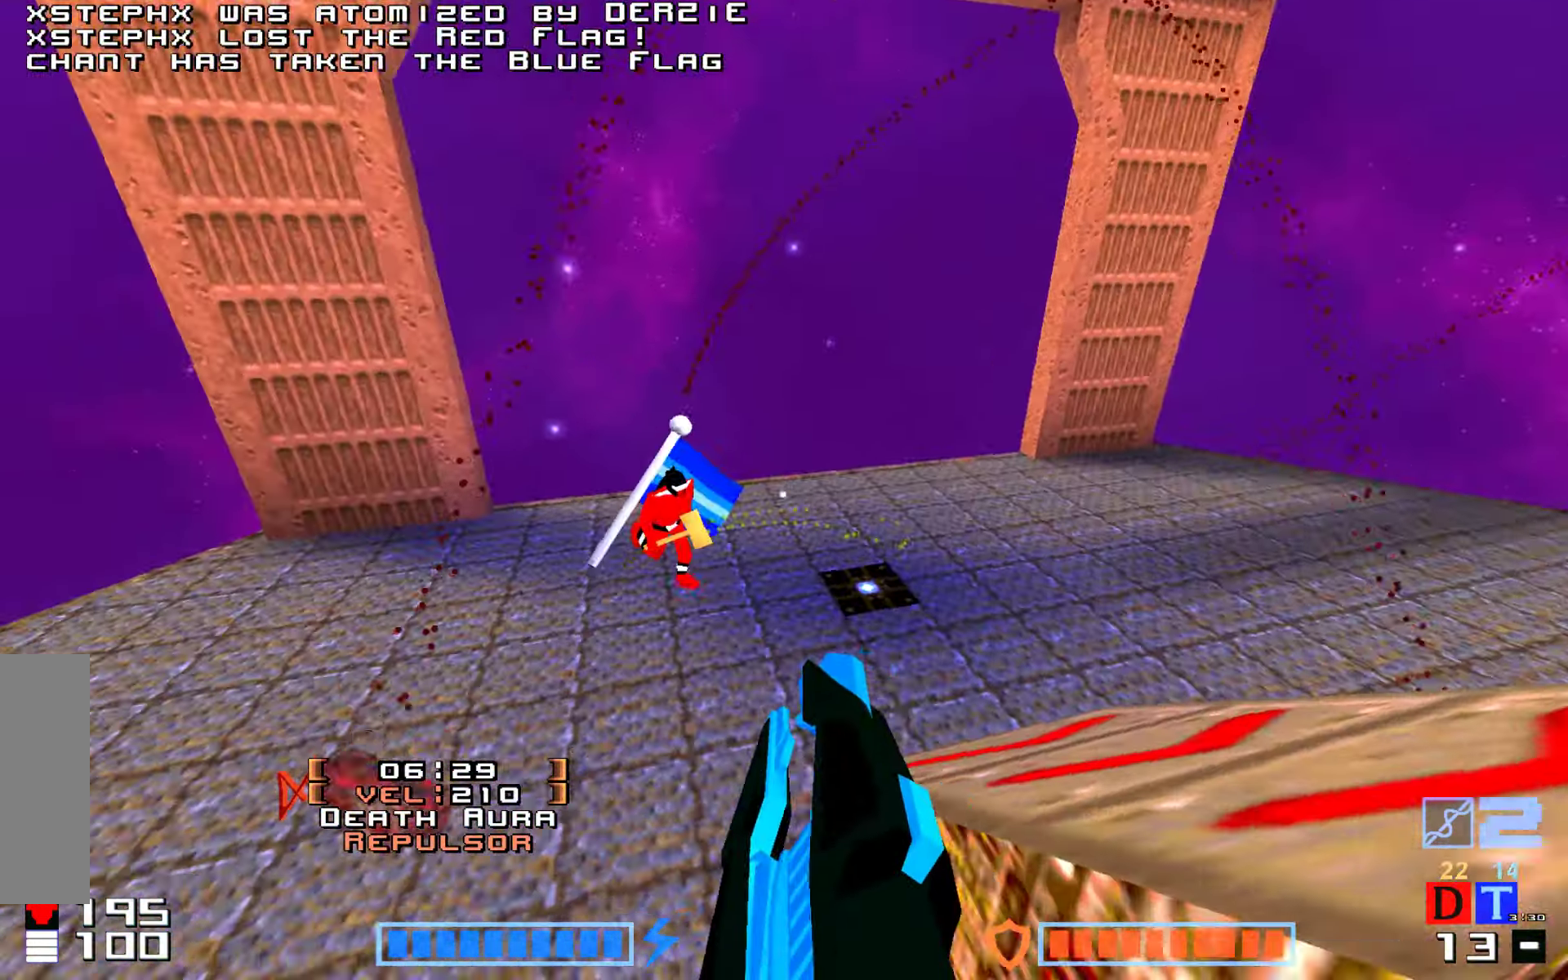
{"keys": ["jump", "up"]}
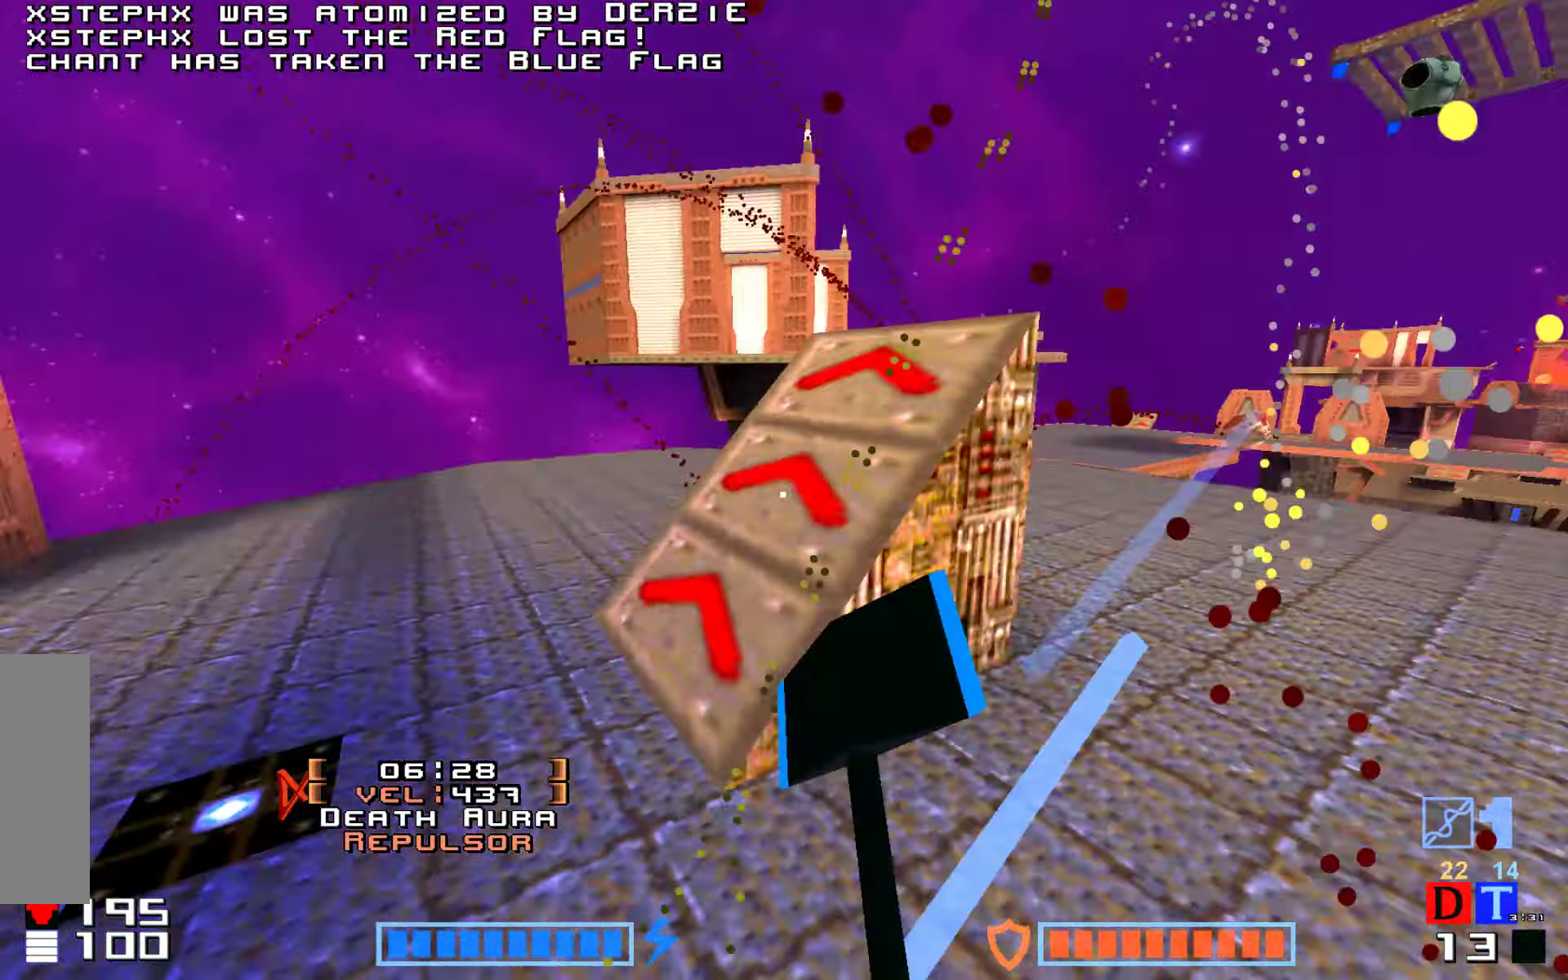
{"keys": ["right", "up"]}
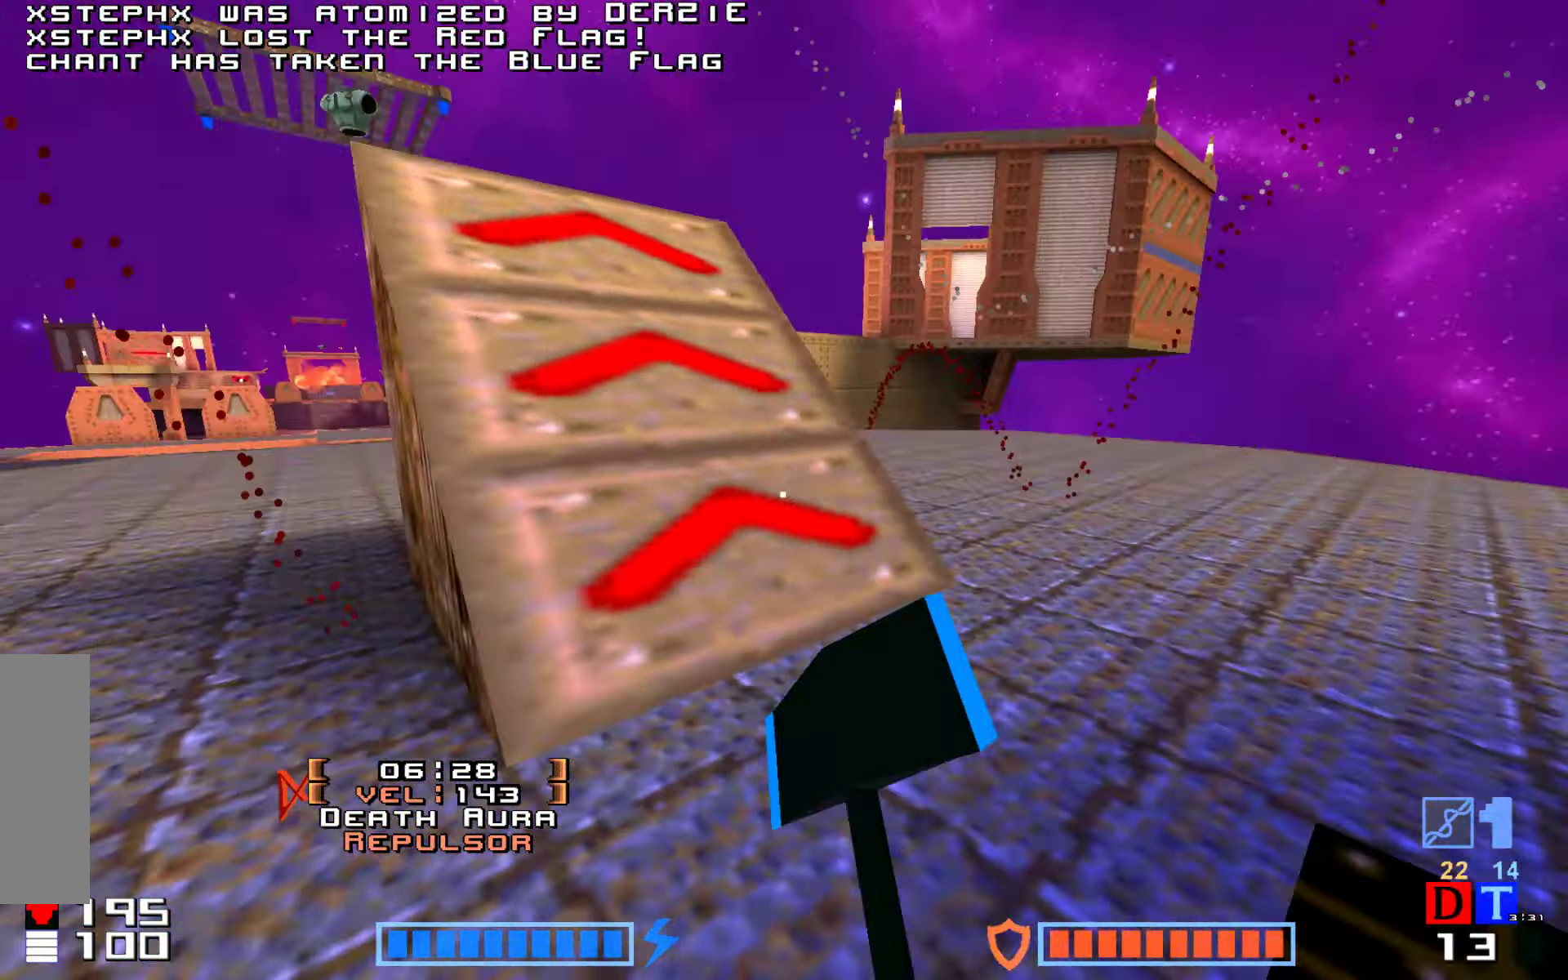
{"keys": ["hammer", "jump", "up"], "events": [[117, "right", "up"], [350, "jump", "down"], [500, "hammer", "down"]]}
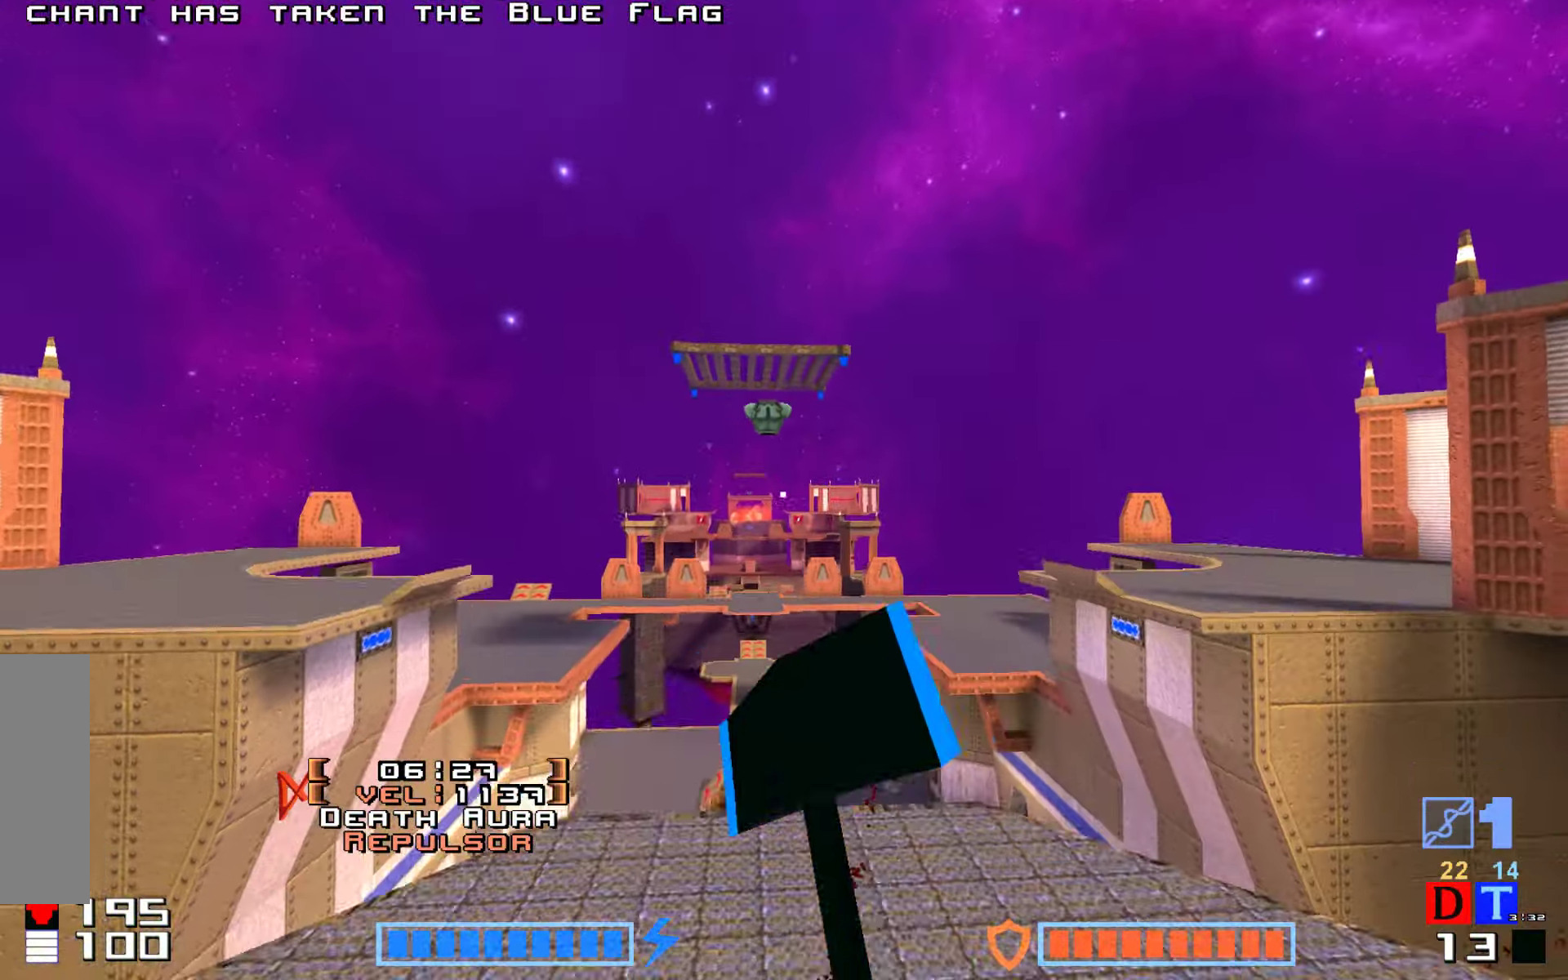
{"keys": ["up"]}
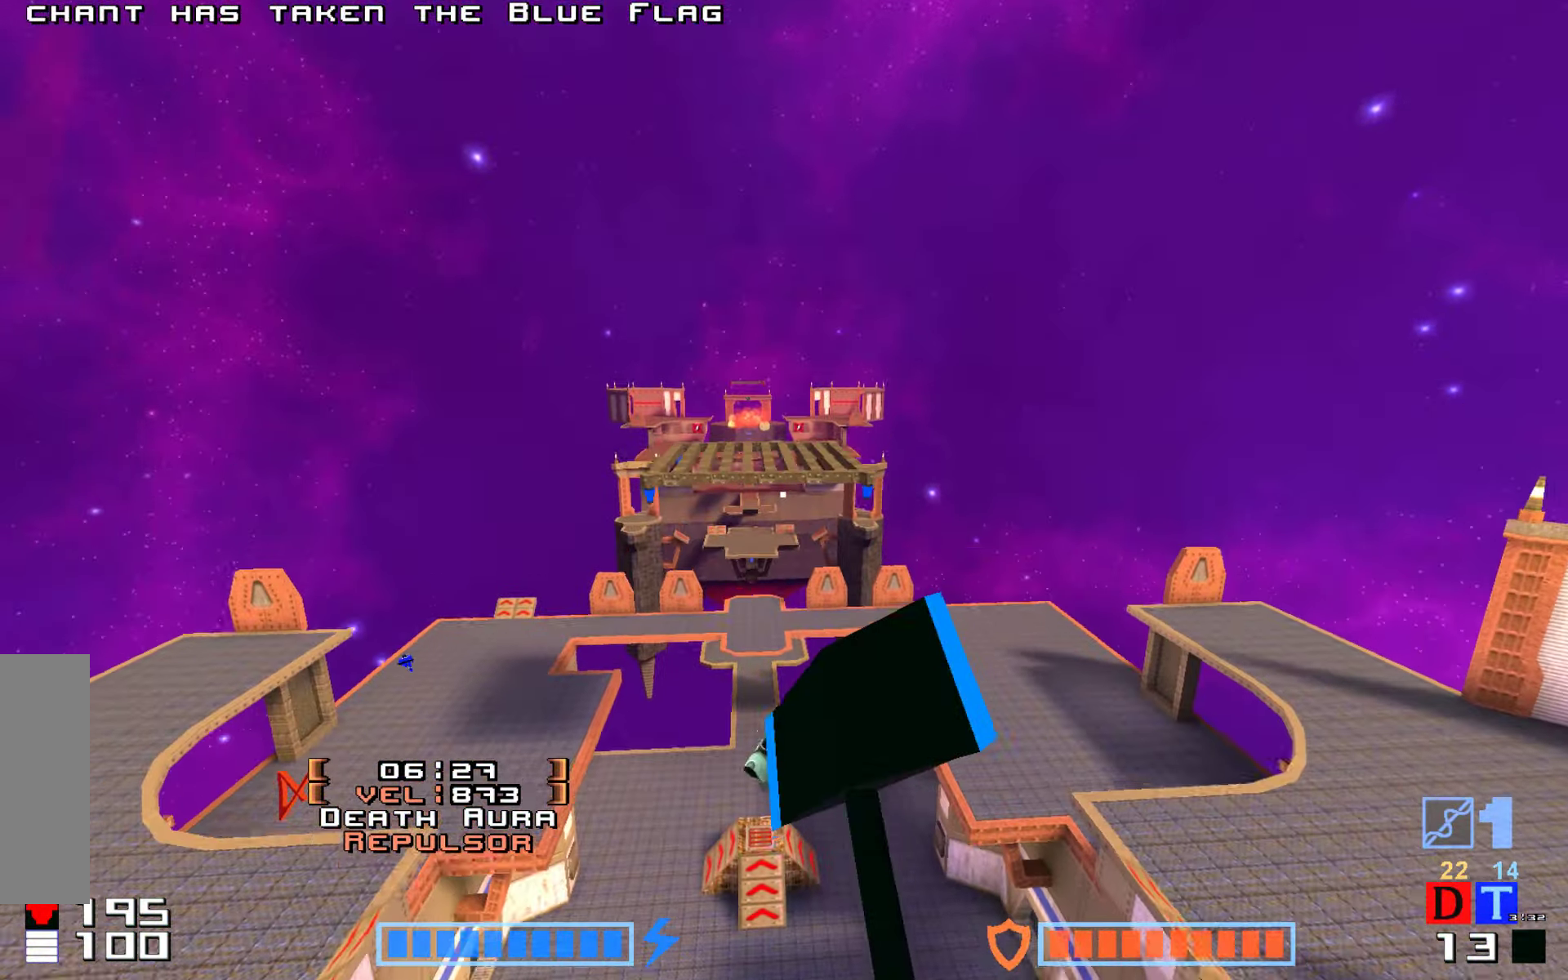
{"keys": ["hammer", "up"], "events": [[400, "hammer", "down"]]}
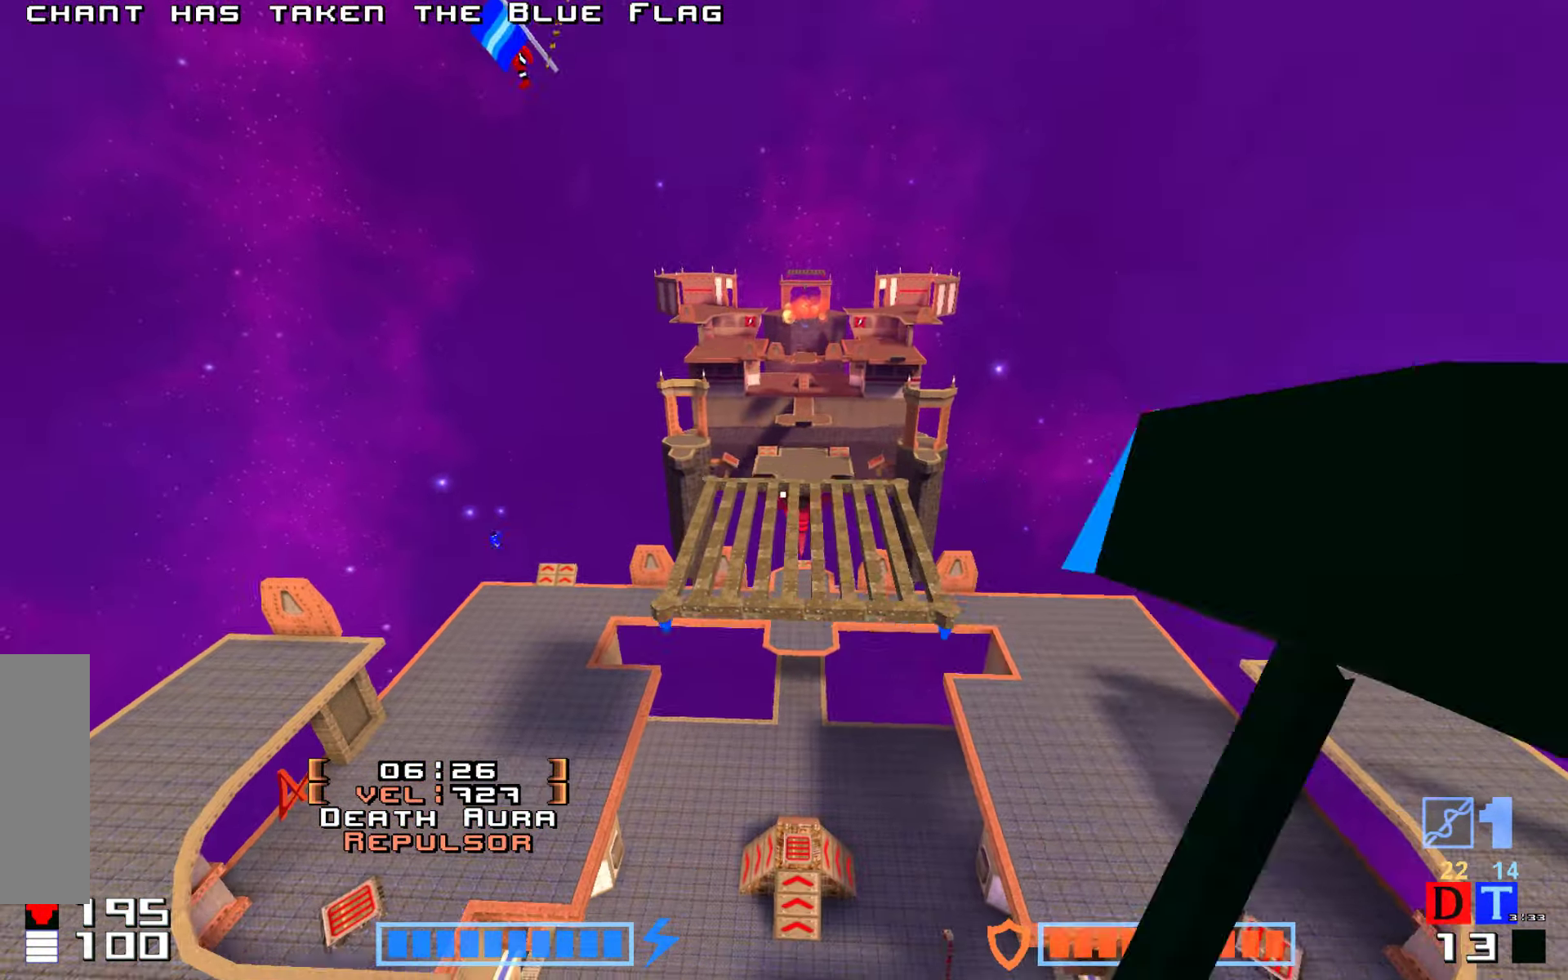
{"keys": ["up"], "events": [[83, "hammer", "up"]]}
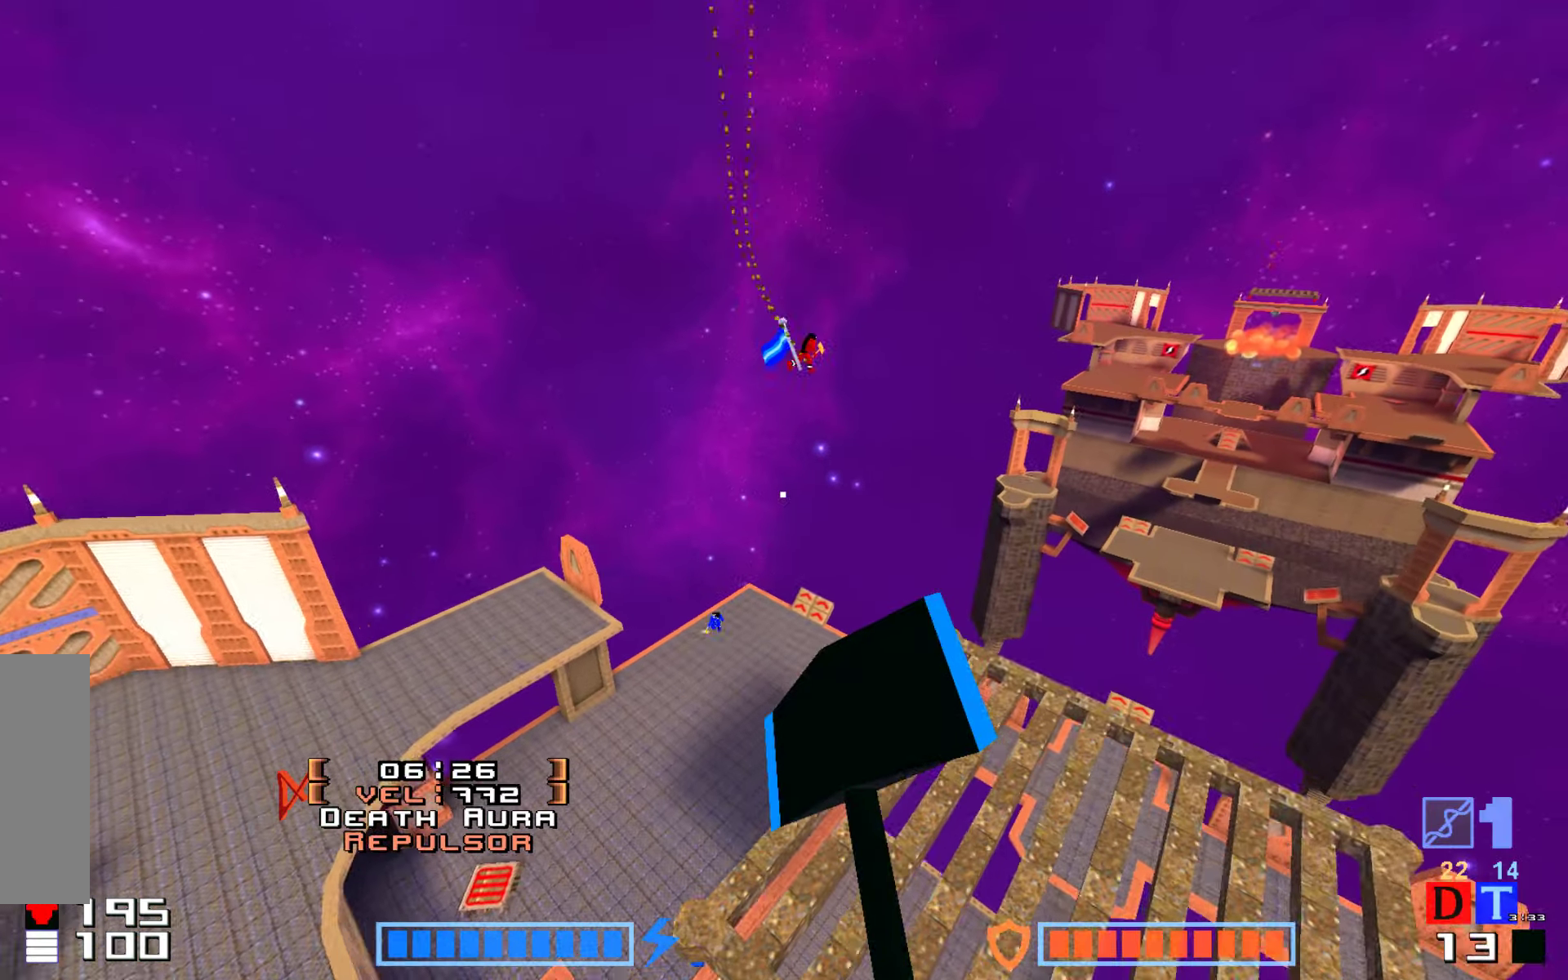
{"keys": ["up"], "events": []}